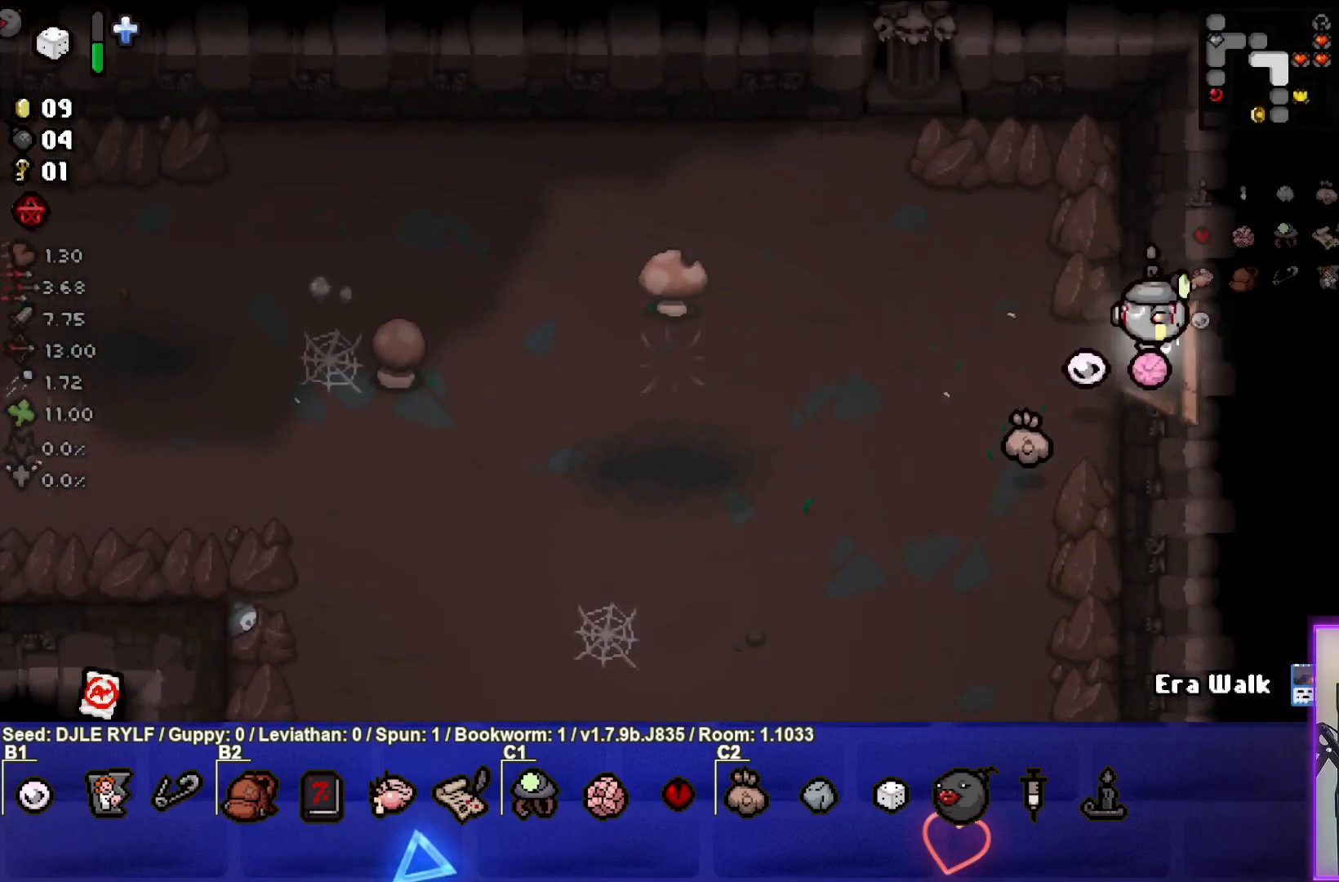
Gameplay with a controller (PlayStation layout); each line is a JSON object with the inputs held at the frame after it. "events" lists button and stick changes between this image and that frame as [ms after this image, input, new state], when the widget could be followed in between.
{"buttons": [], "left_stick": "right", "right_stick": "center", "events": [[117, "left_stick", "center"], [283, "left_stick", "right"]]}
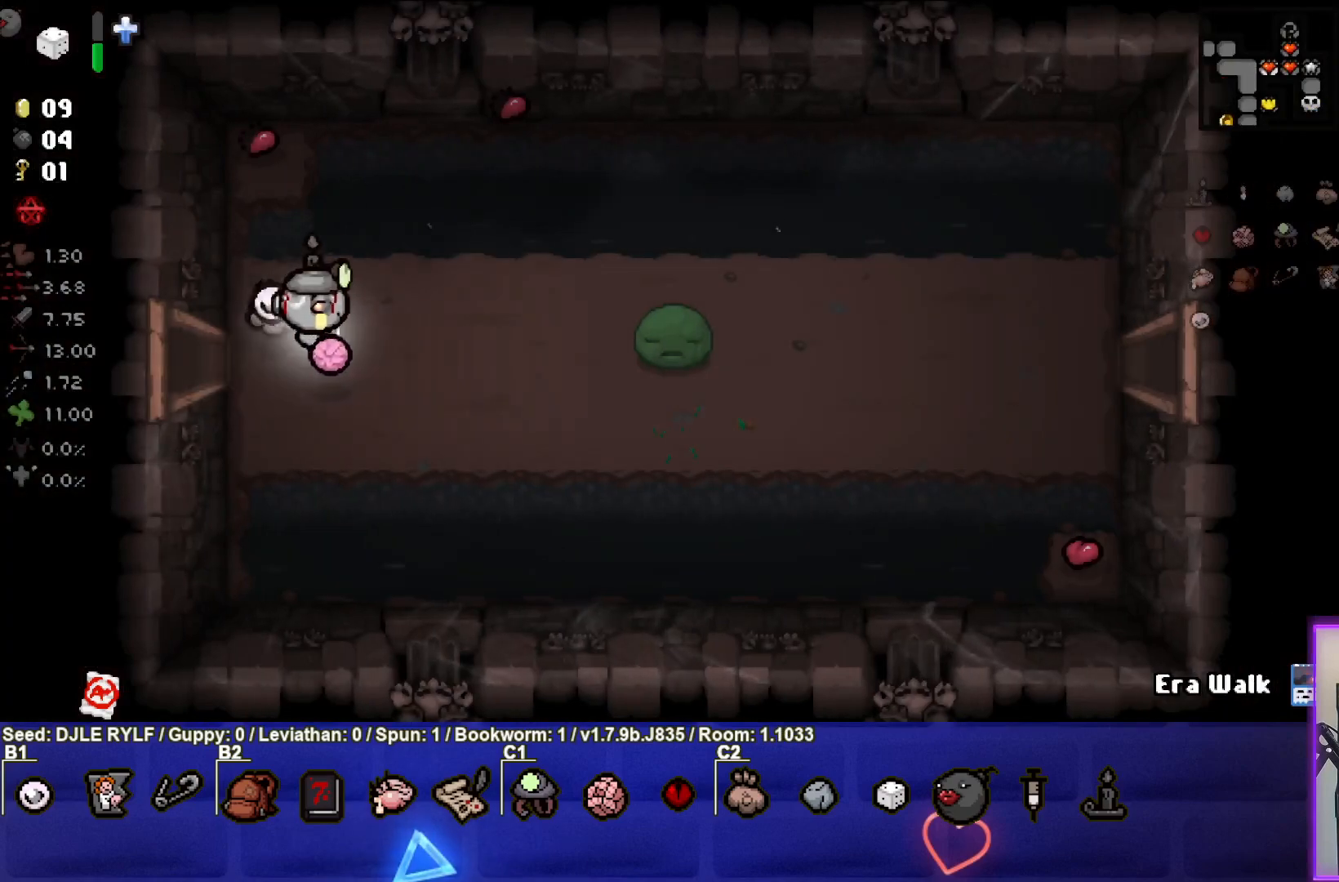
{"buttons": [], "left_stick": "right", "right_stick": "center", "events": []}
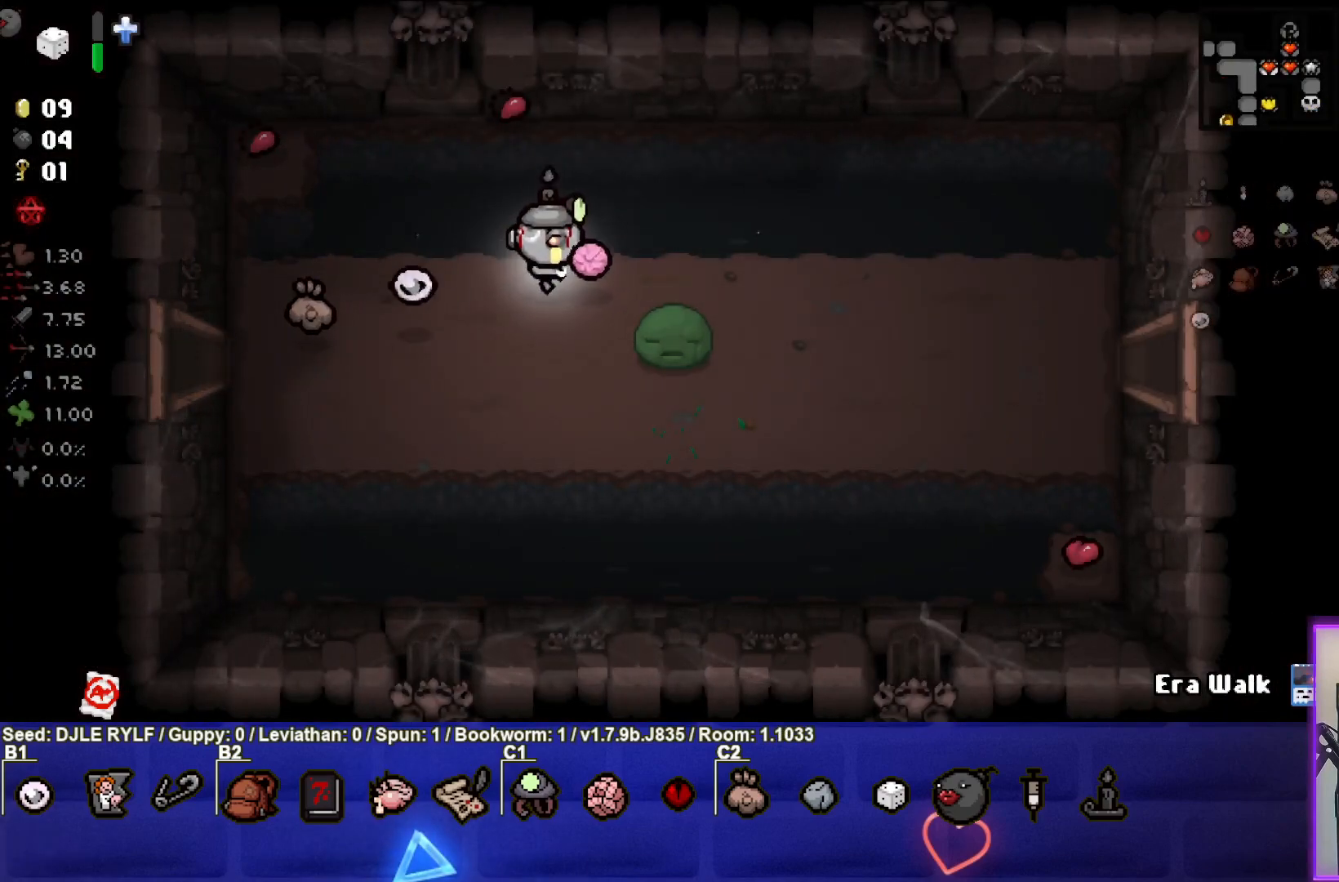
{"buttons": [], "left_stick": "down-right", "right_stick": "center", "events": [[300, "left_stick", "down-right"]]}
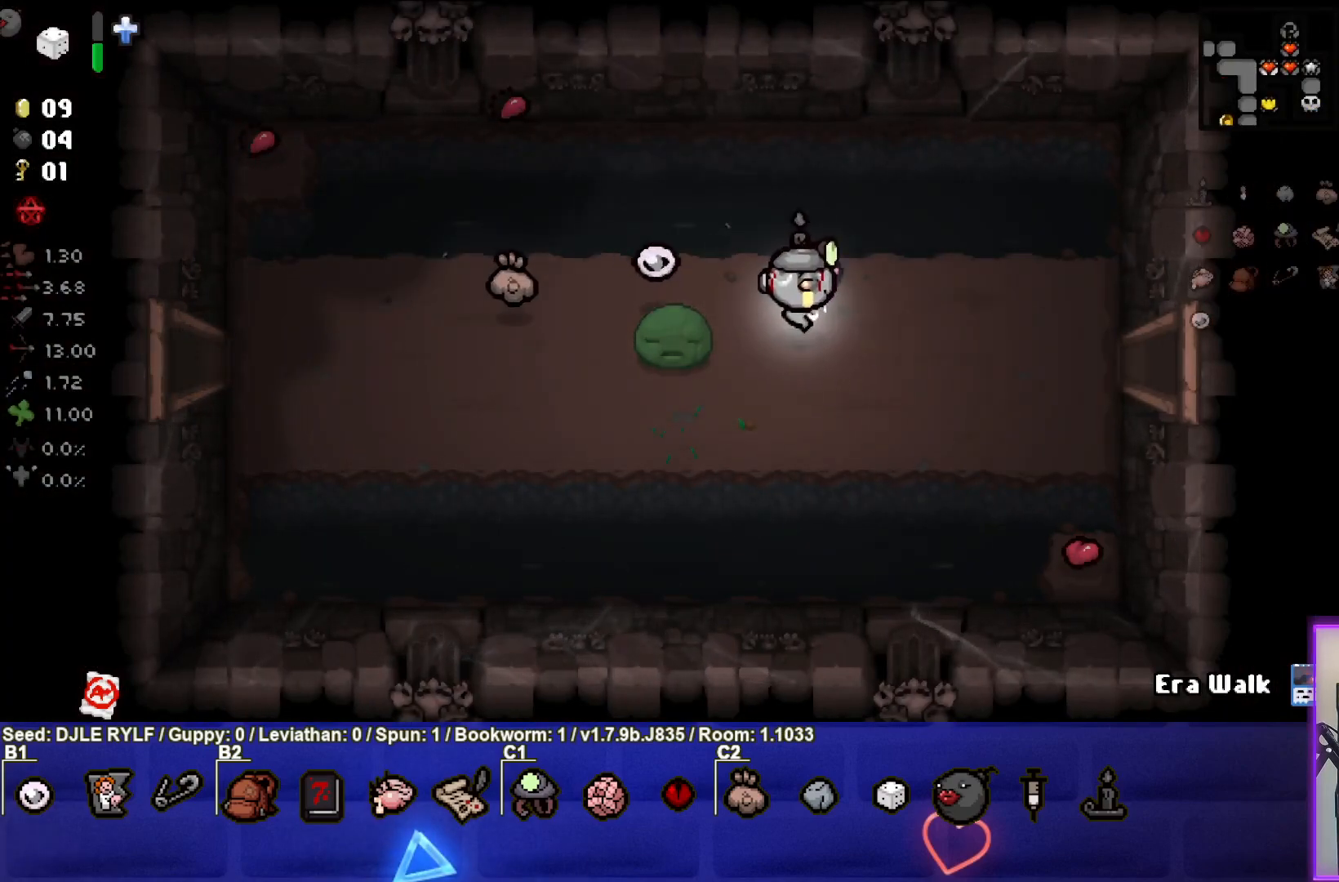
{"buttons": [], "left_stick": "right", "right_stick": "center", "events": [[50, "left_stick", "right"]]}
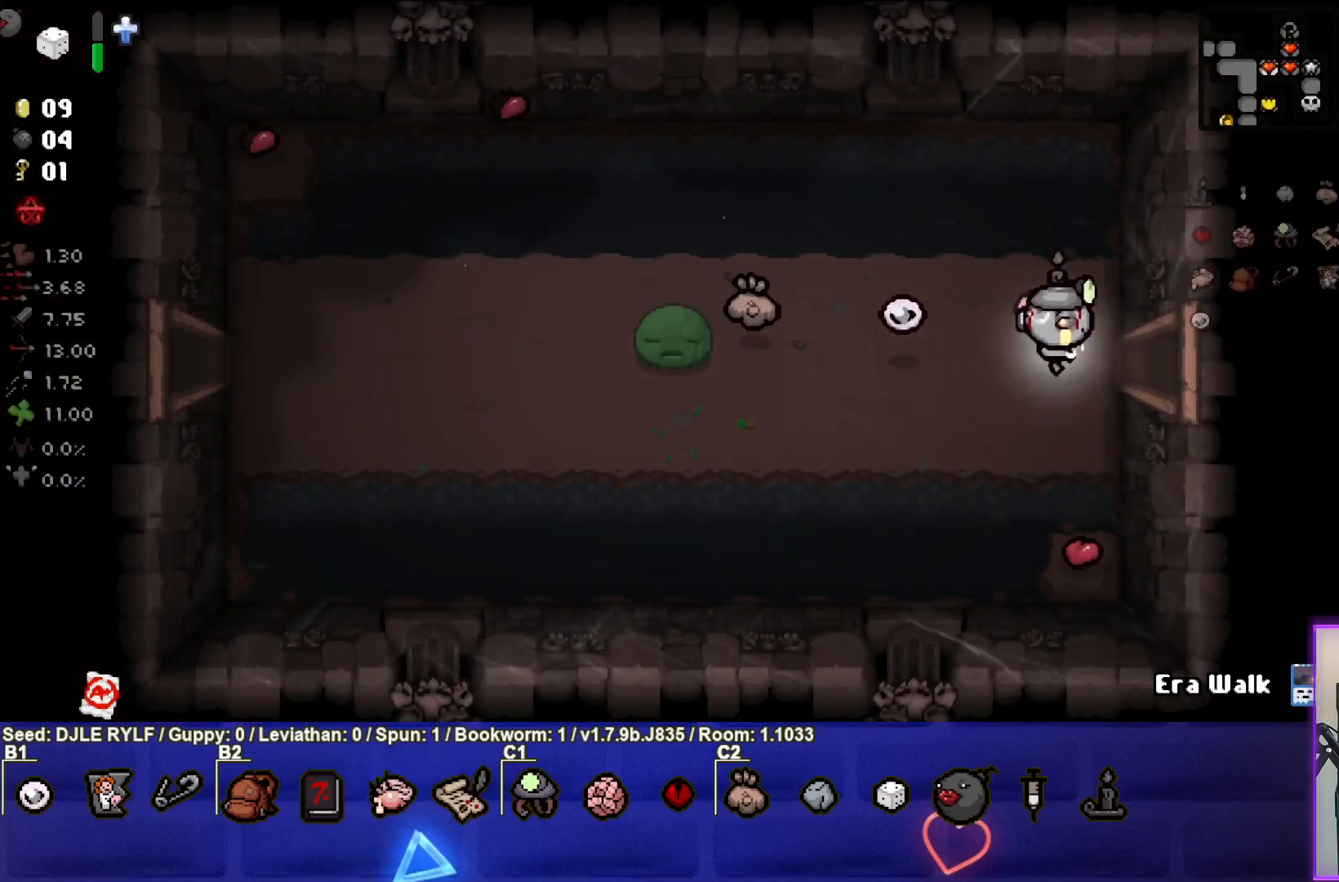
{"buttons": [], "left_stick": "center", "right_stick": "center", "events": [[367, "left_stick", "center"]]}
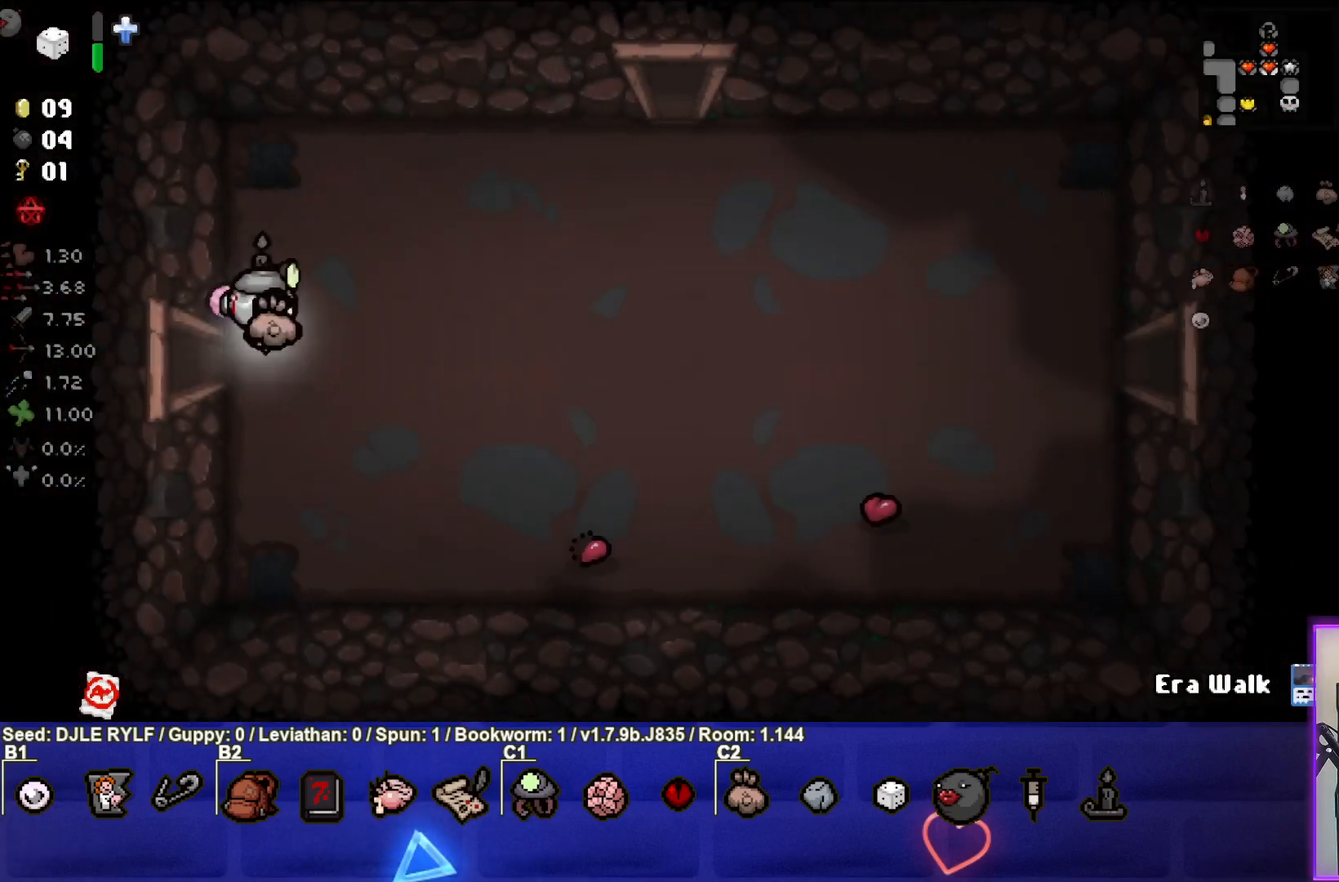
{"buttons": [], "left_stick": "right", "right_stick": "center", "events": [[133, "left_stick", "right"]]}
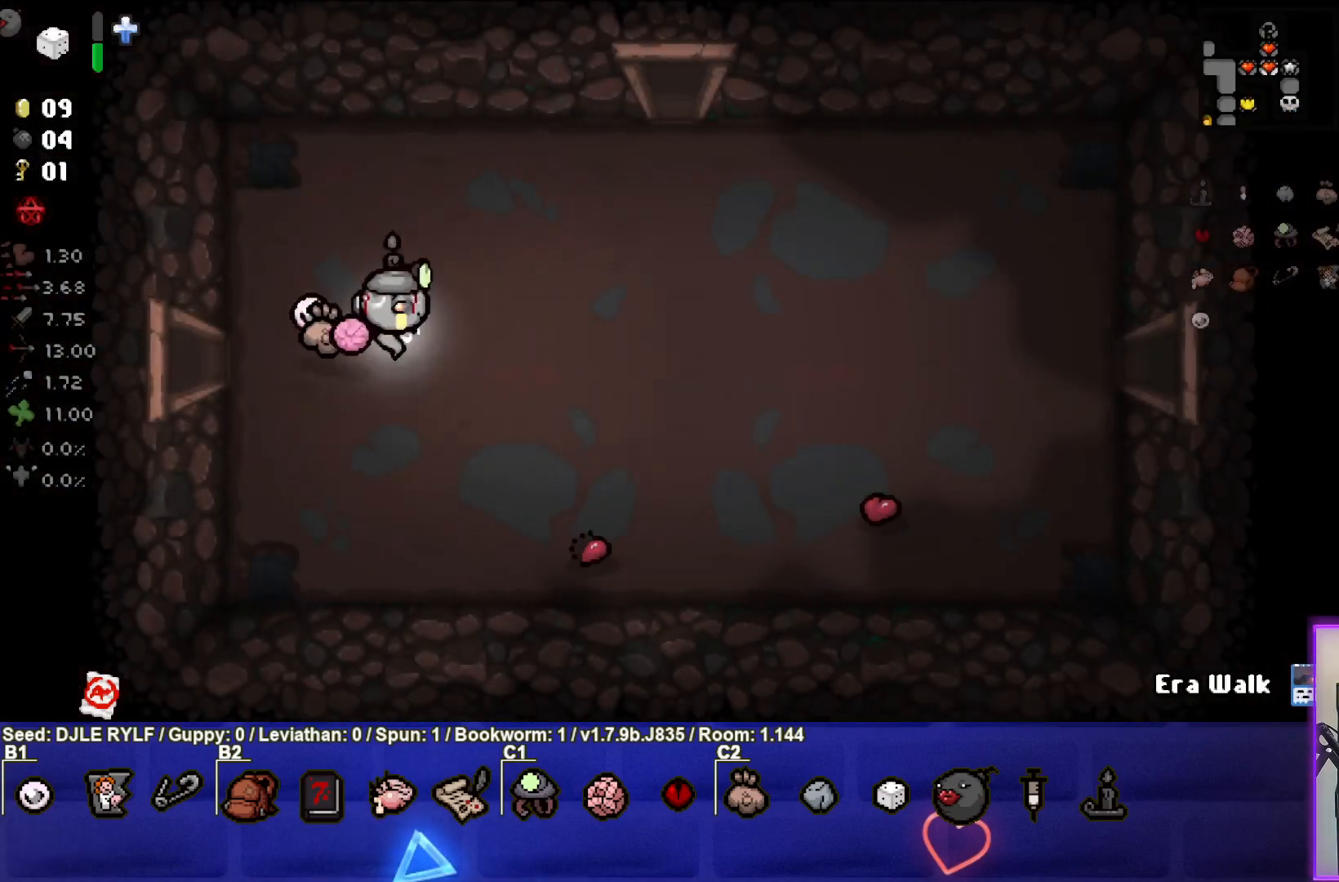
{"buttons": [], "left_stick": "right", "right_stick": "center", "events": []}
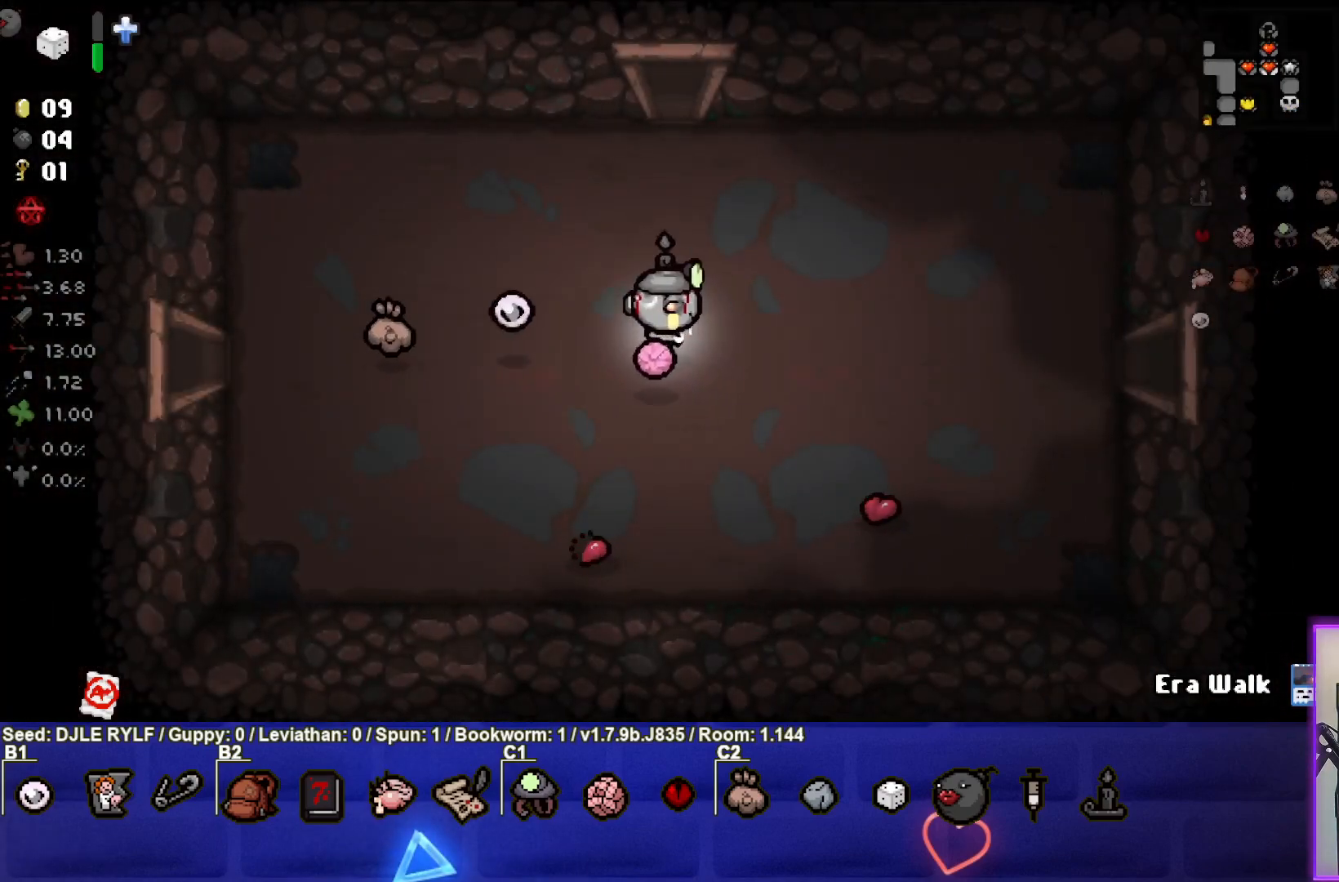
{"buttons": [], "left_stick": "right", "right_stick": "center", "events": []}
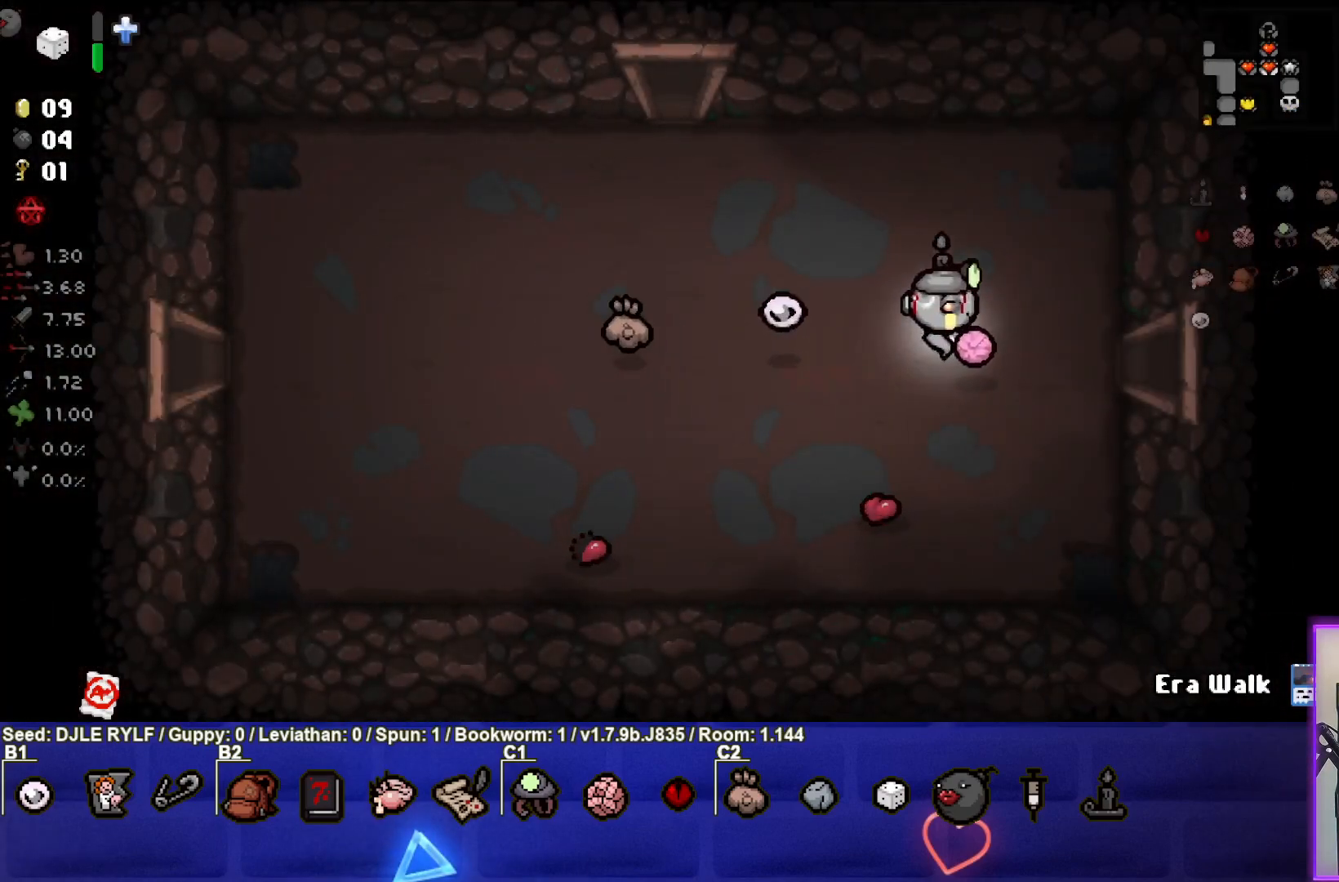
{"buttons": [], "left_stick": "right", "right_stick": "center", "events": []}
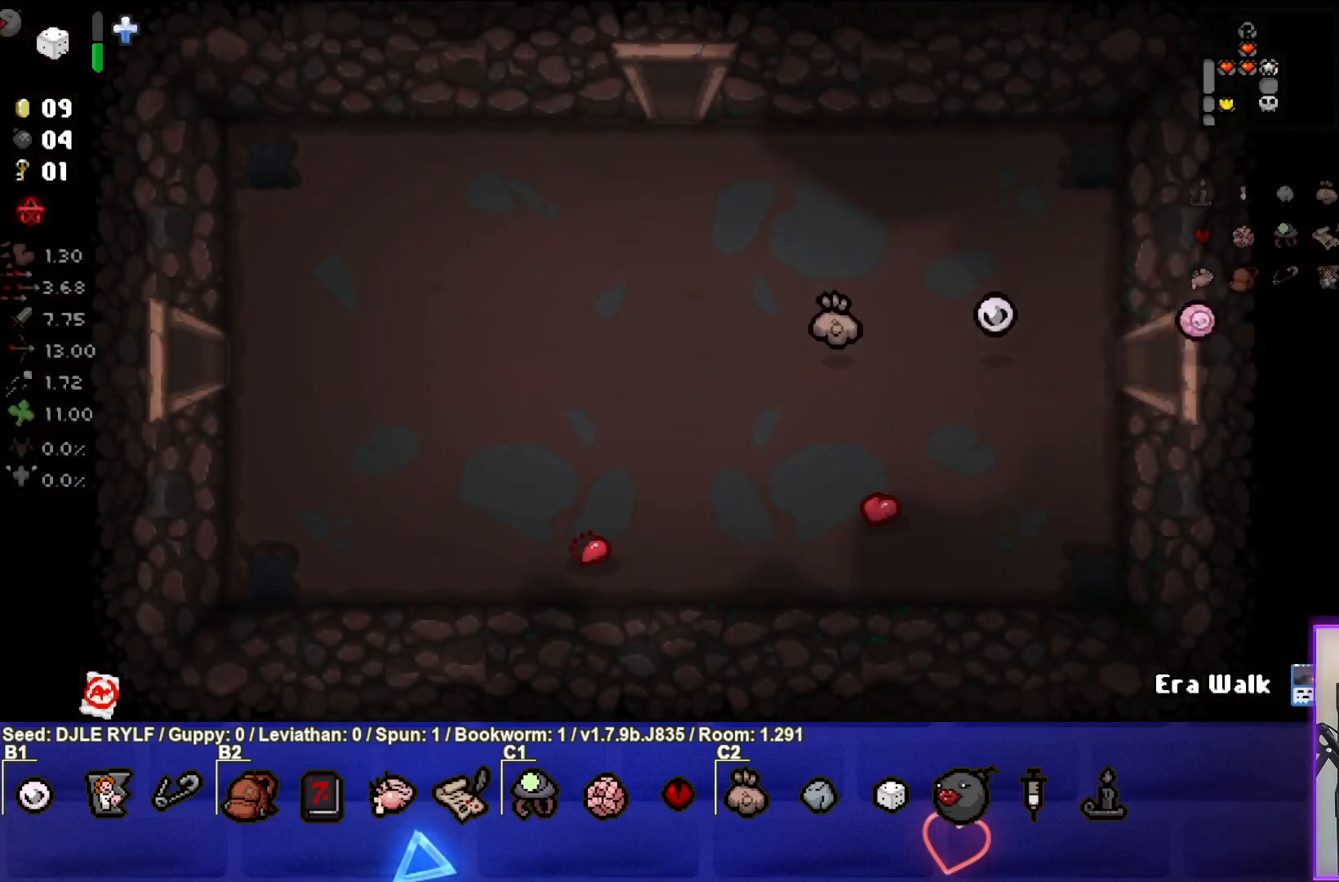
{"buttons": [], "left_stick": "right", "right_stick": "center", "events": [[100, "left_stick", "center"], [433, "left_stick", "right"]]}
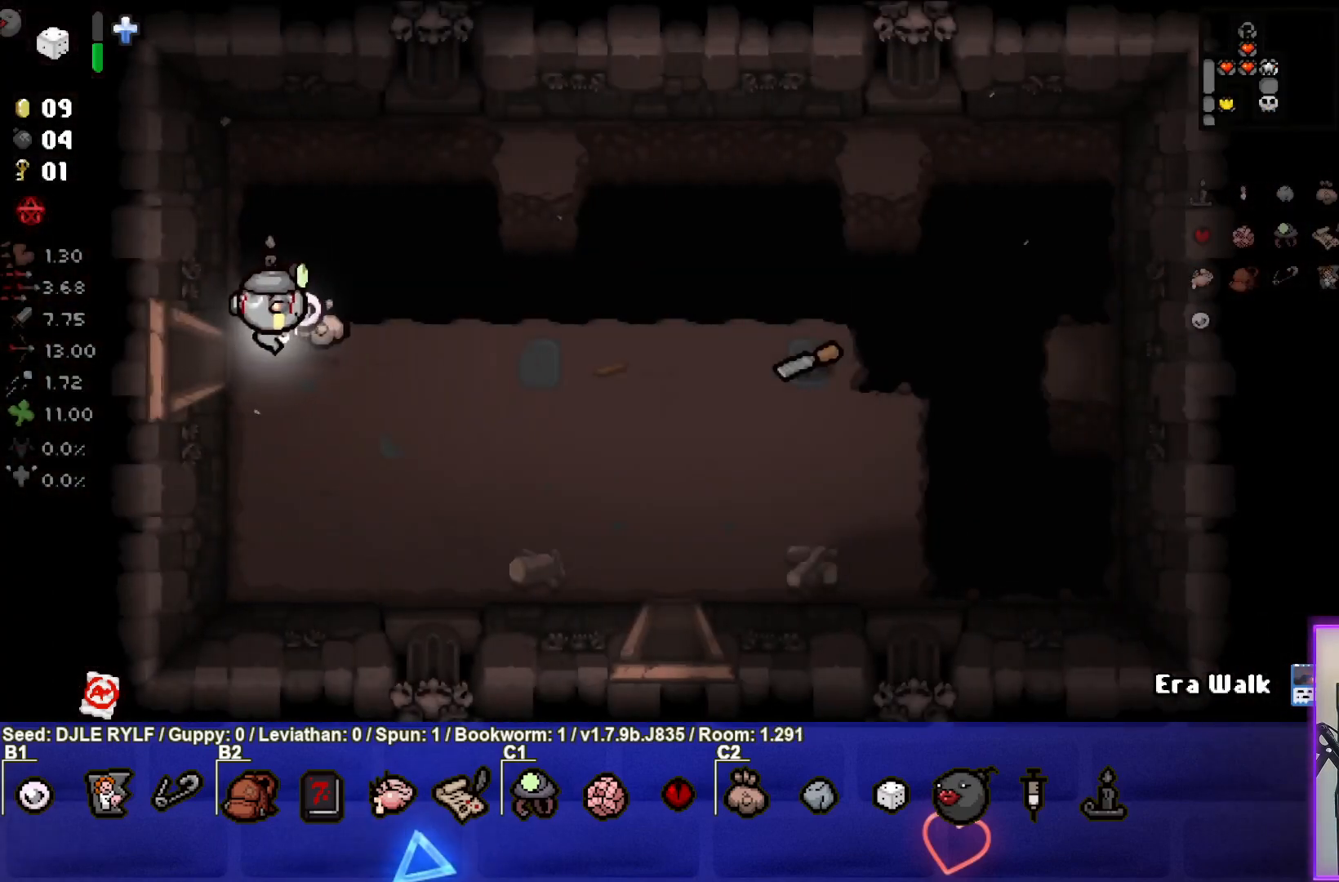
{"buttons": [], "left_stick": "right", "right_stick": "center", "events": []}
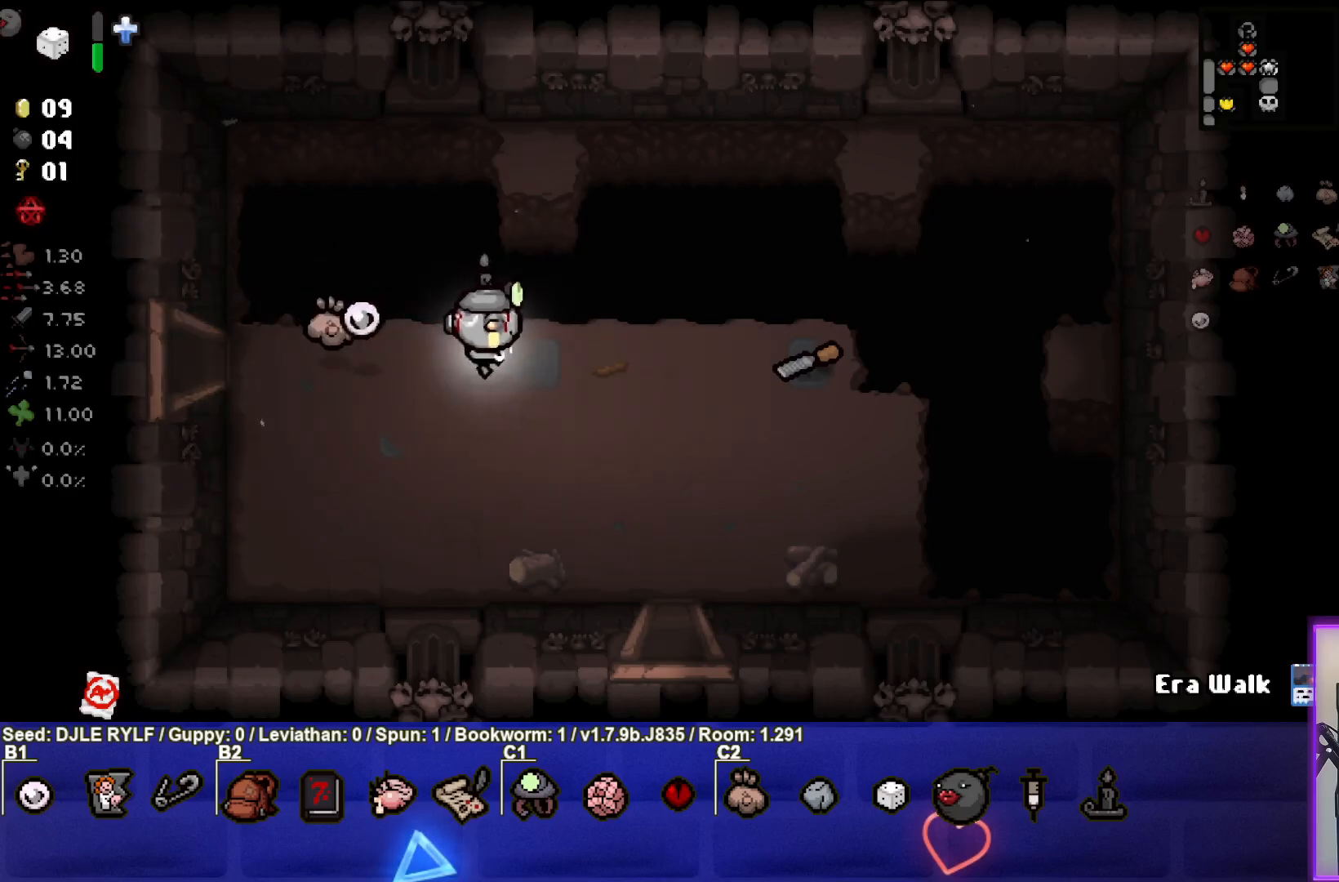
{"buttons": [], "left_stick": "right", "right_stick": "center", "events": []}
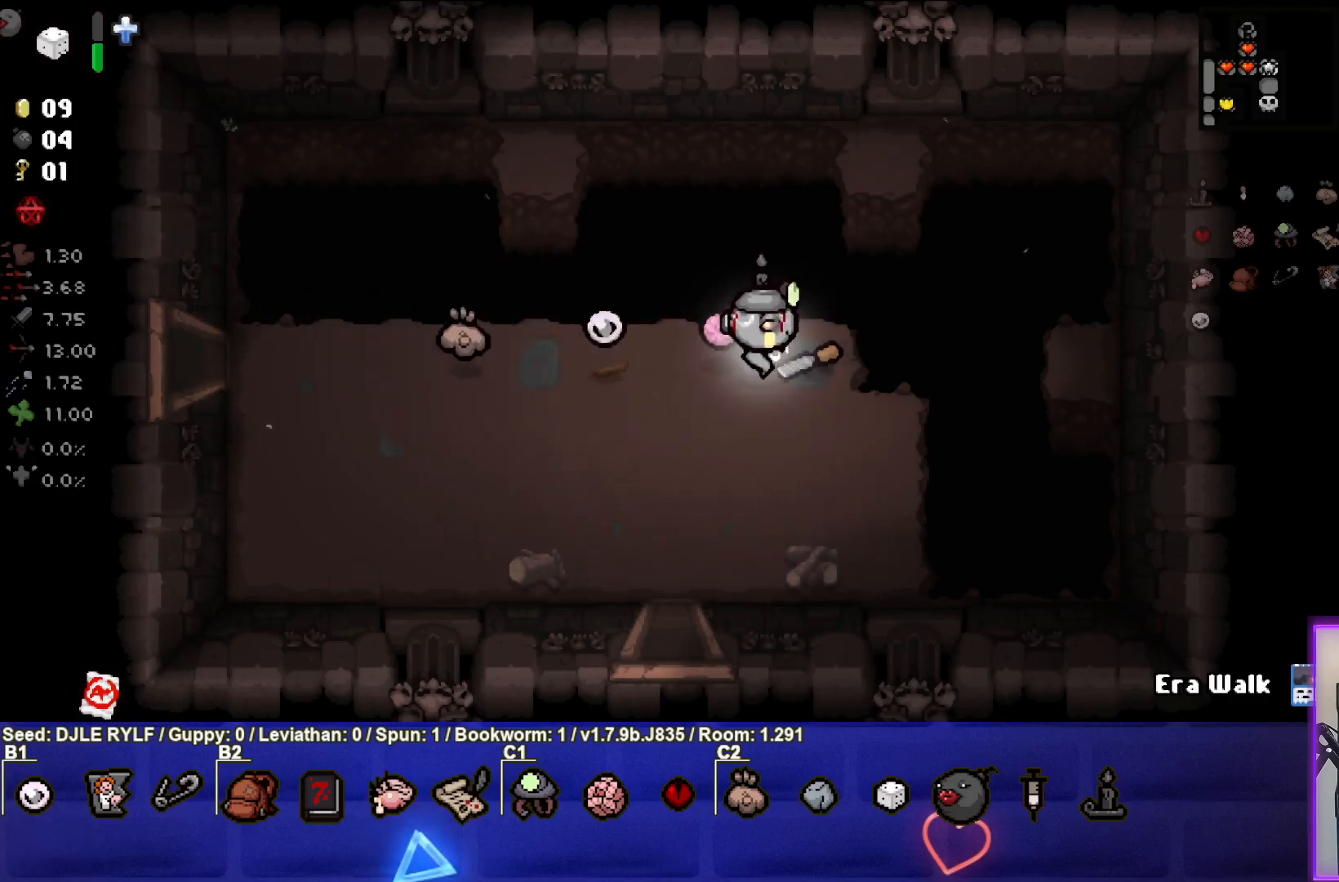
{"buttons": [], "left_stick": "left", "right_stick": "center", "events": [[67, "left_stick", "center"], [133, "left_stick", "left"]]}
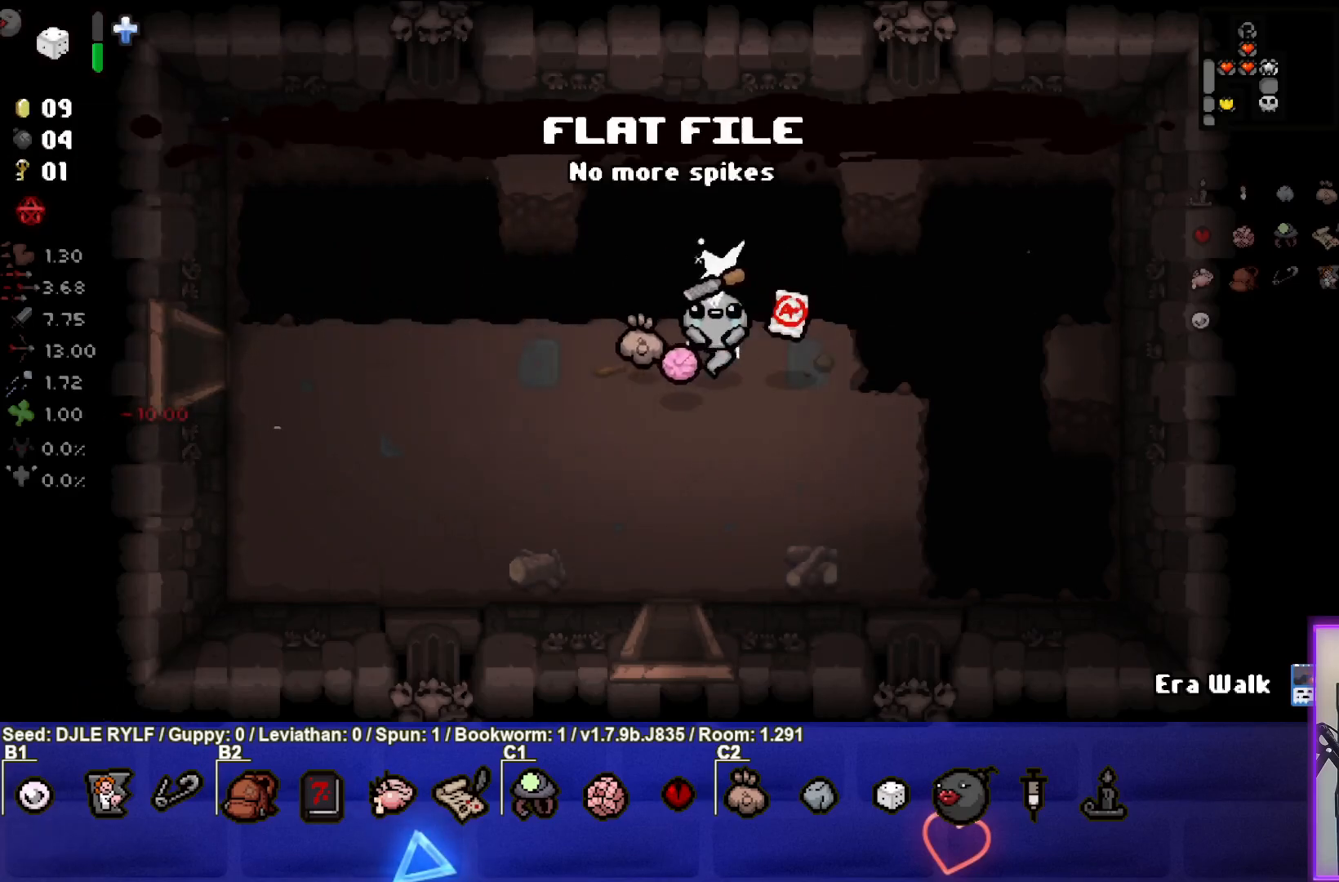
{"buttons": [], "left_stick": "left", "right_stick": "center", "events": []}
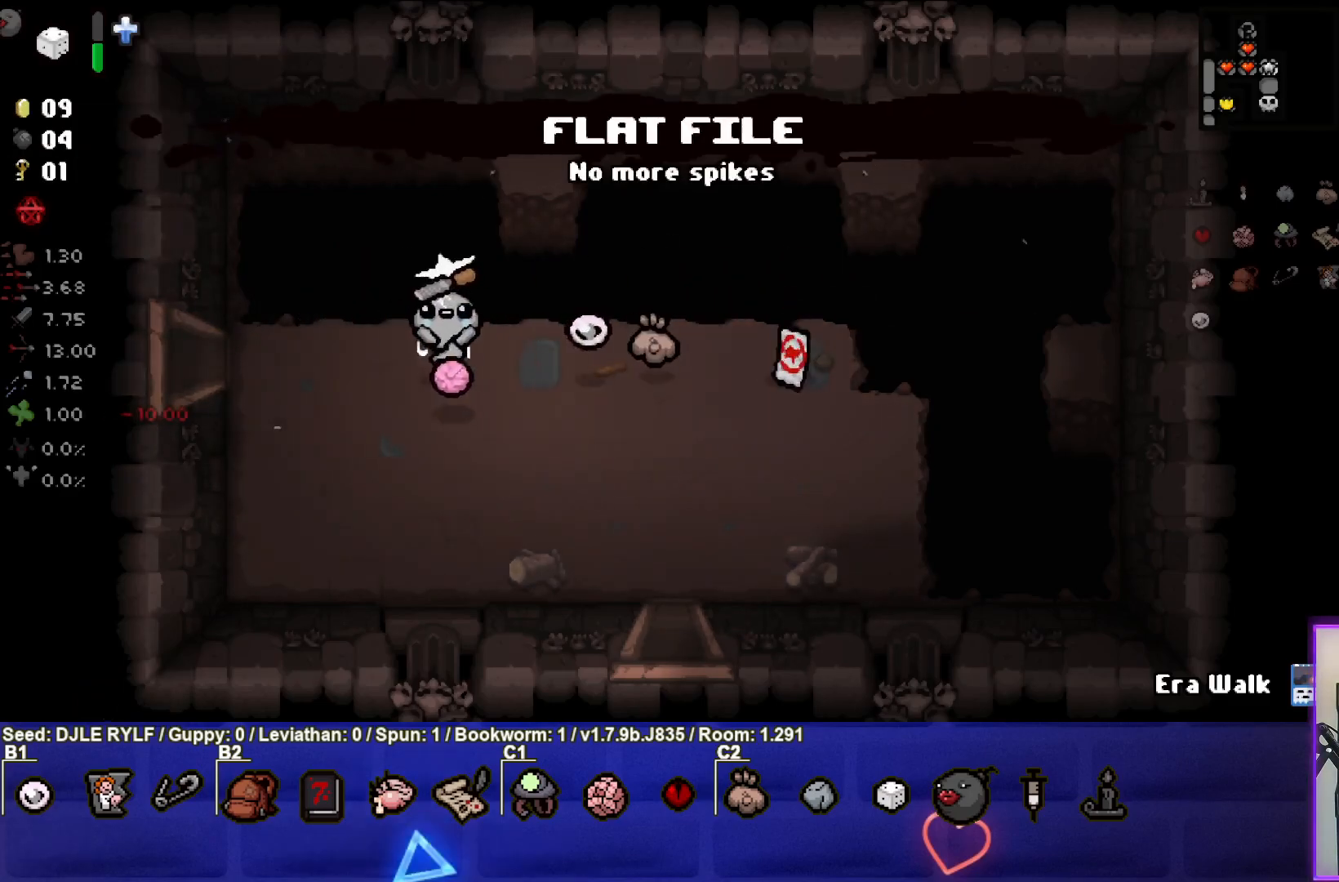
{"buttons": [], "left_stick": "left", "right_stick": "center", "events": []}
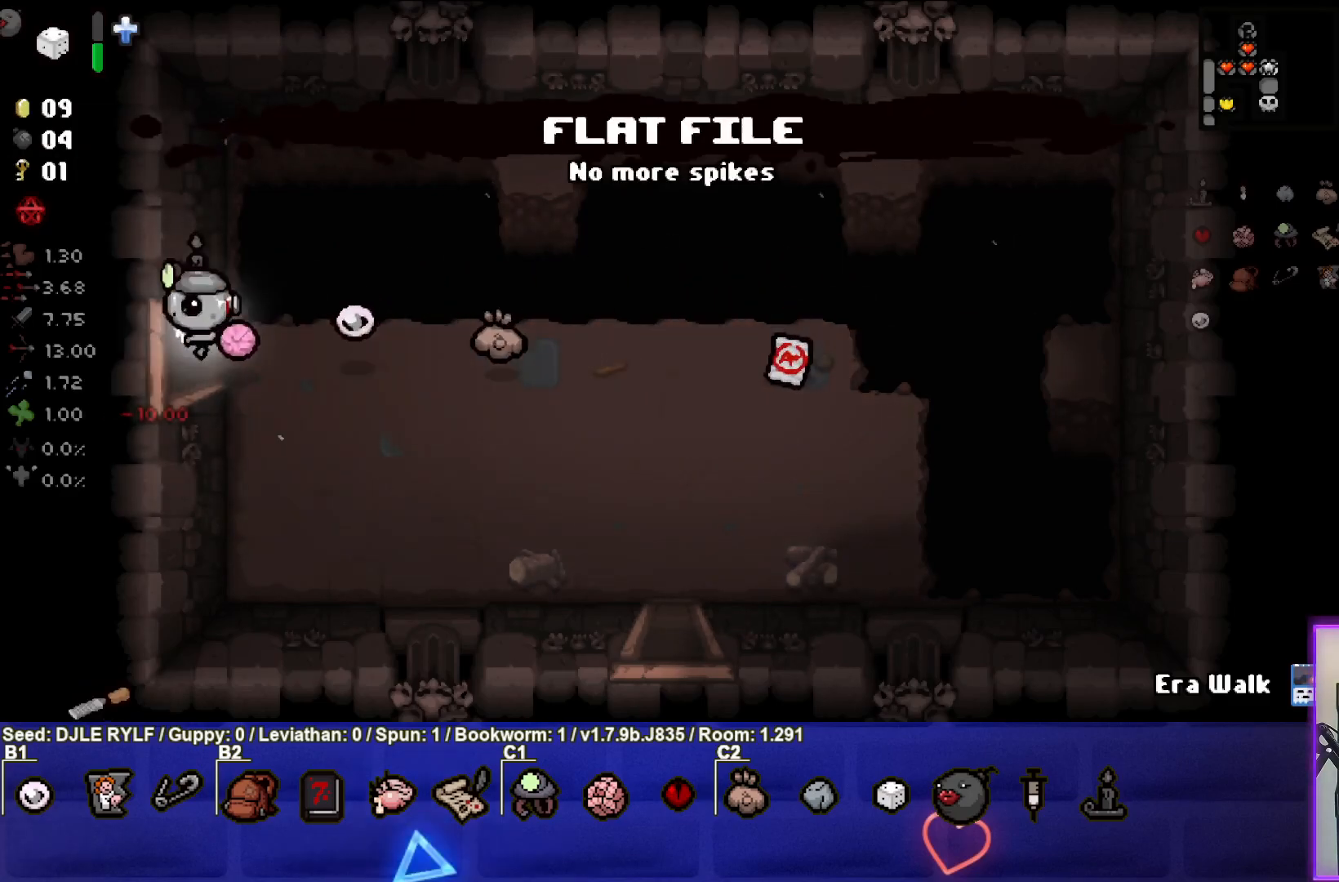
{"buttons": [], "left_stick": "left", "right_stick": "center", "events": [[133, "left_stick", "center"], [283, "left_stick", "left"]]}
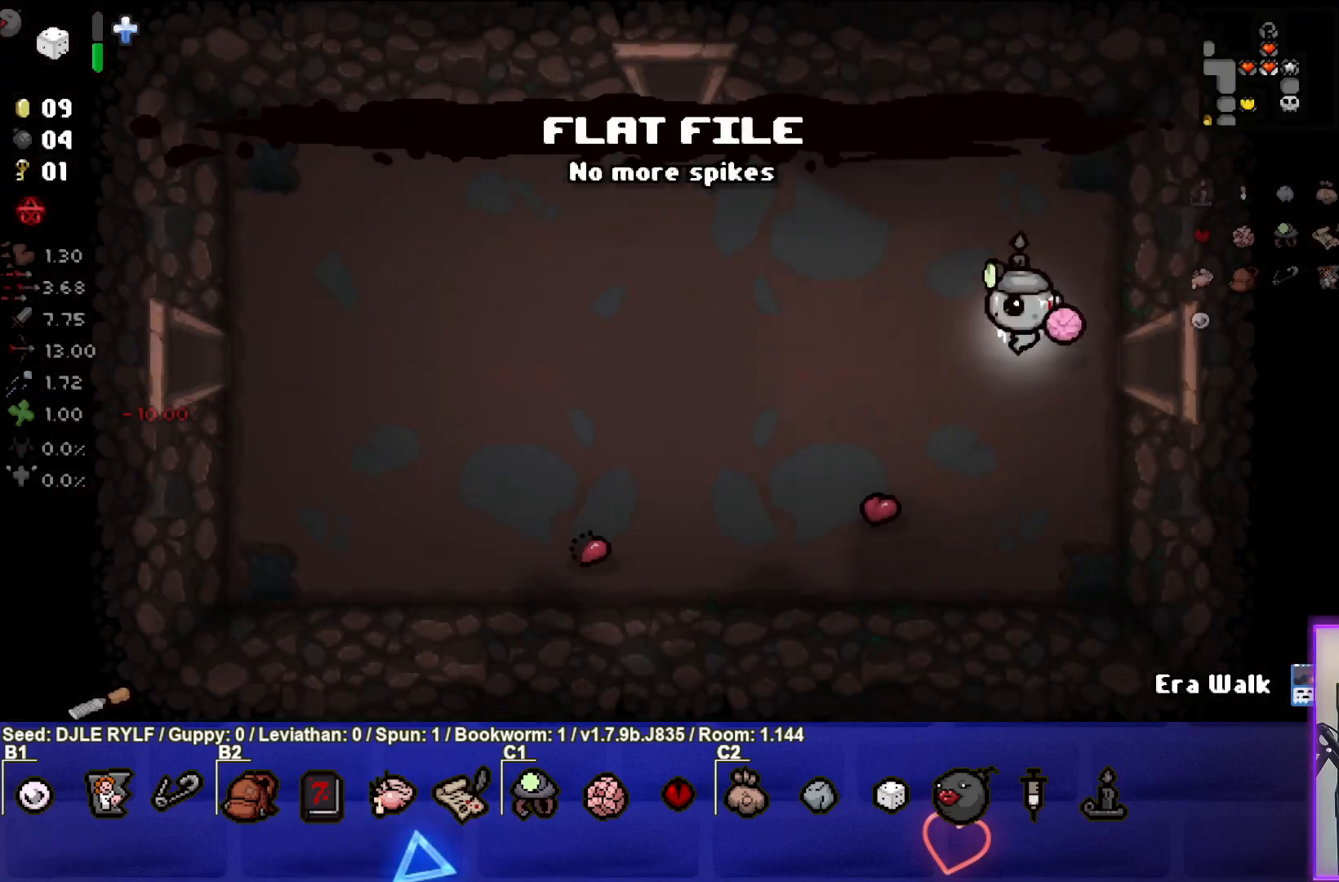
{"buttons": [], "left_stick": "left", "right_stick": "center", "events": []}
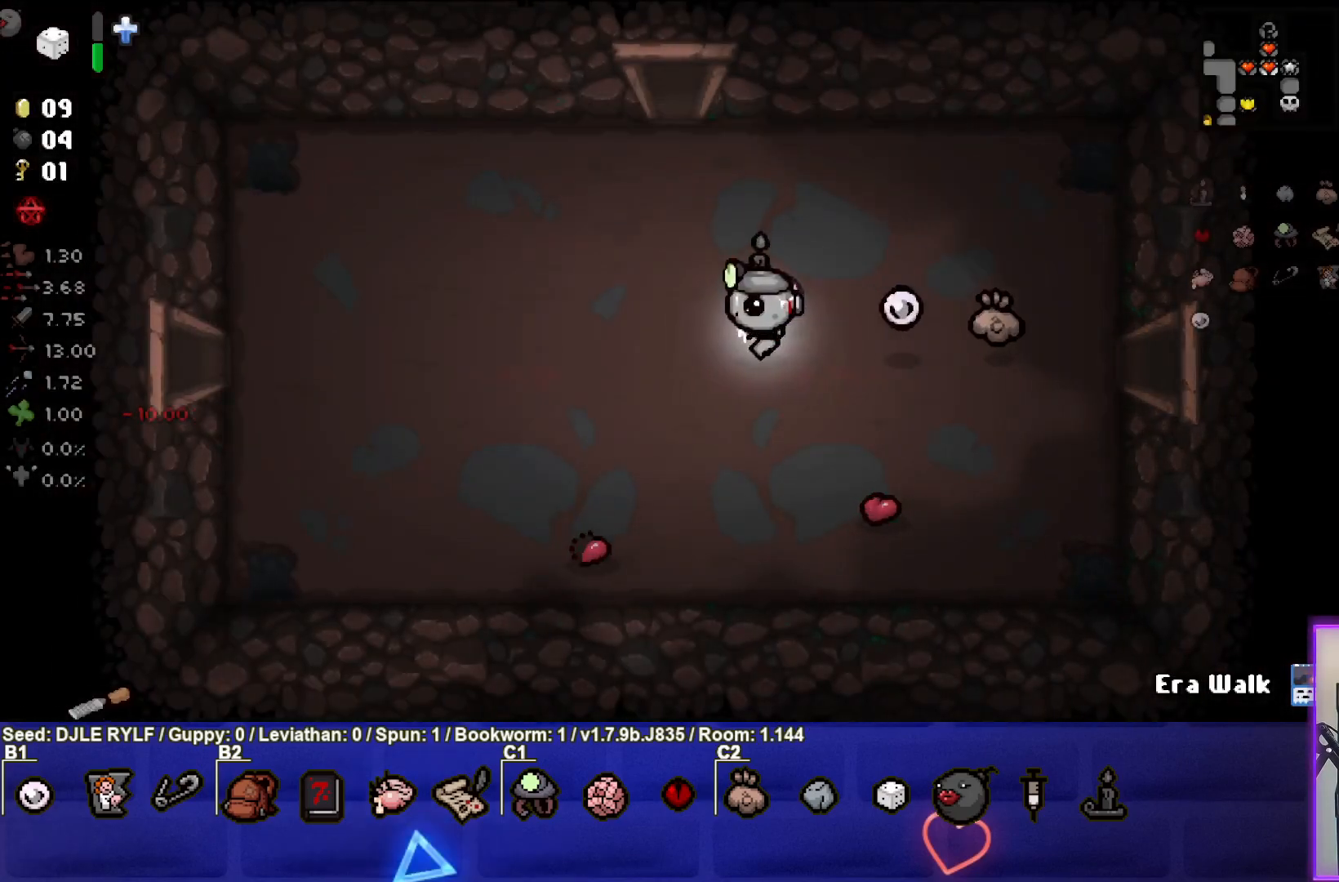
{"buttons": [], "left_stick": "left", "right_stick": "center", "events": []}
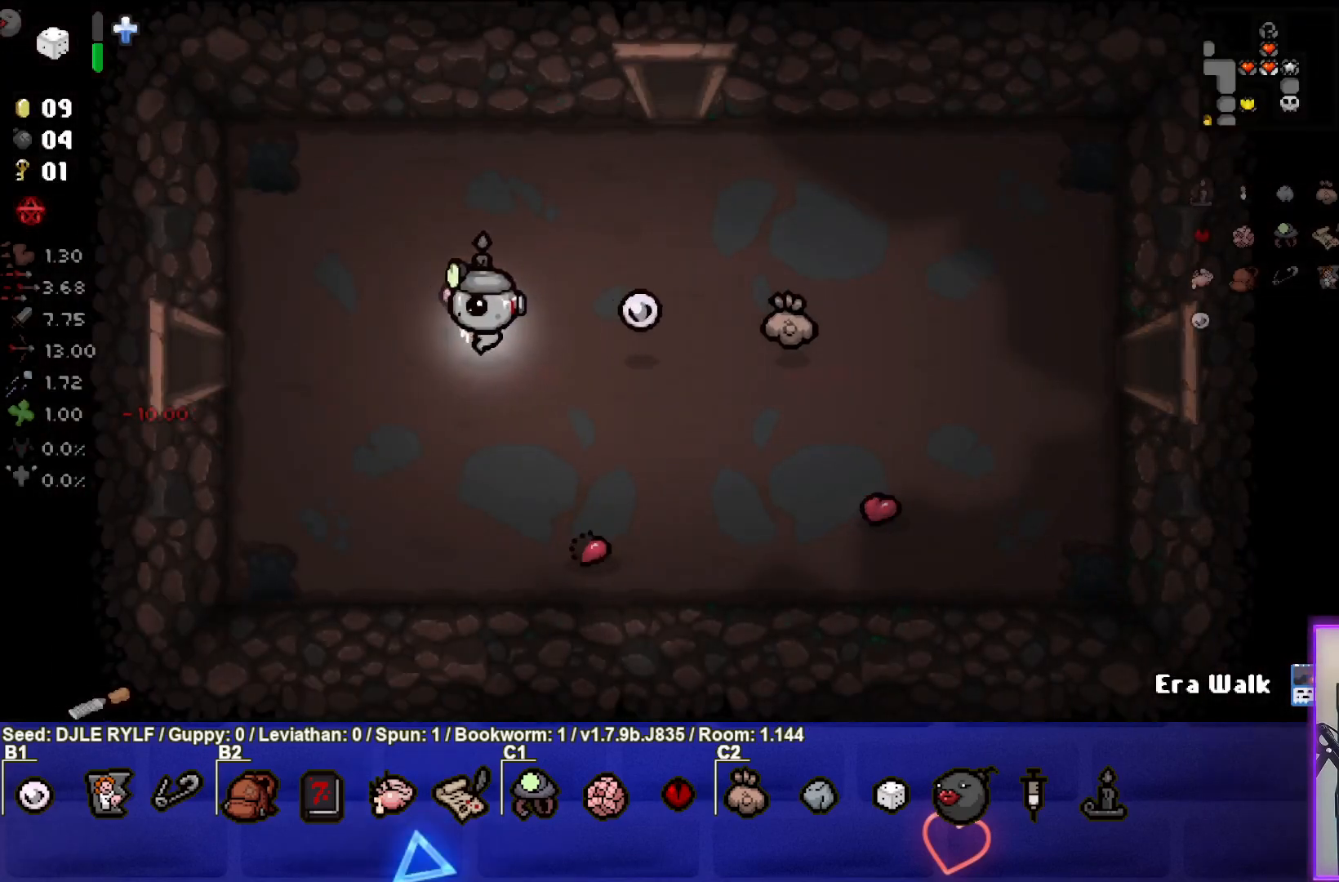
{"buttons": [], "left_stick": "left", "right_stick": "center", "events": []}
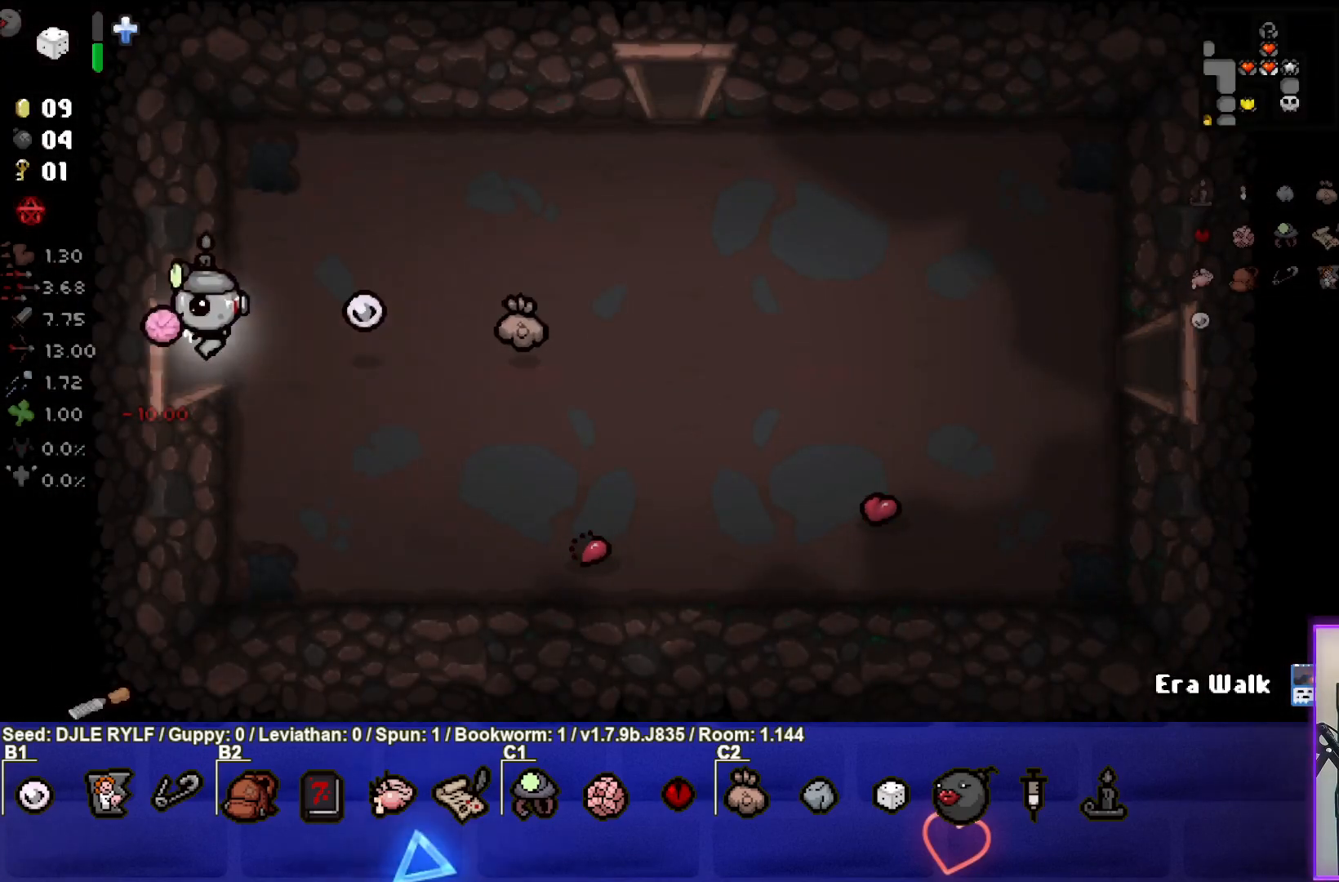
{"buttons": [], "left_stick": "left", "right_stick": "center", "events": [[233, "left_stick", "center"], [350, "left_stick", "left"]]}
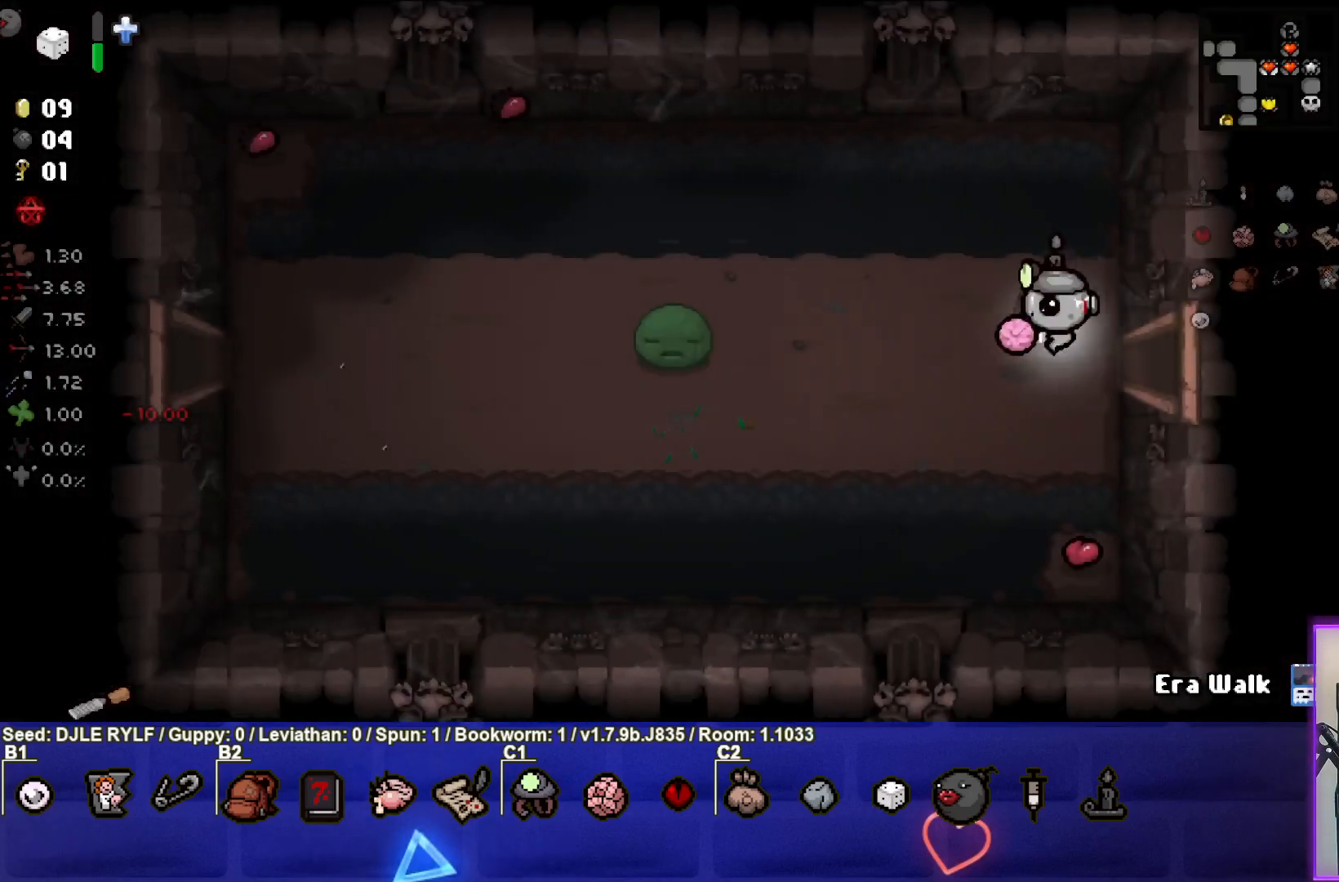
{"buttons": [], "left_stick": "left", "right_stick": "center", "events": []}
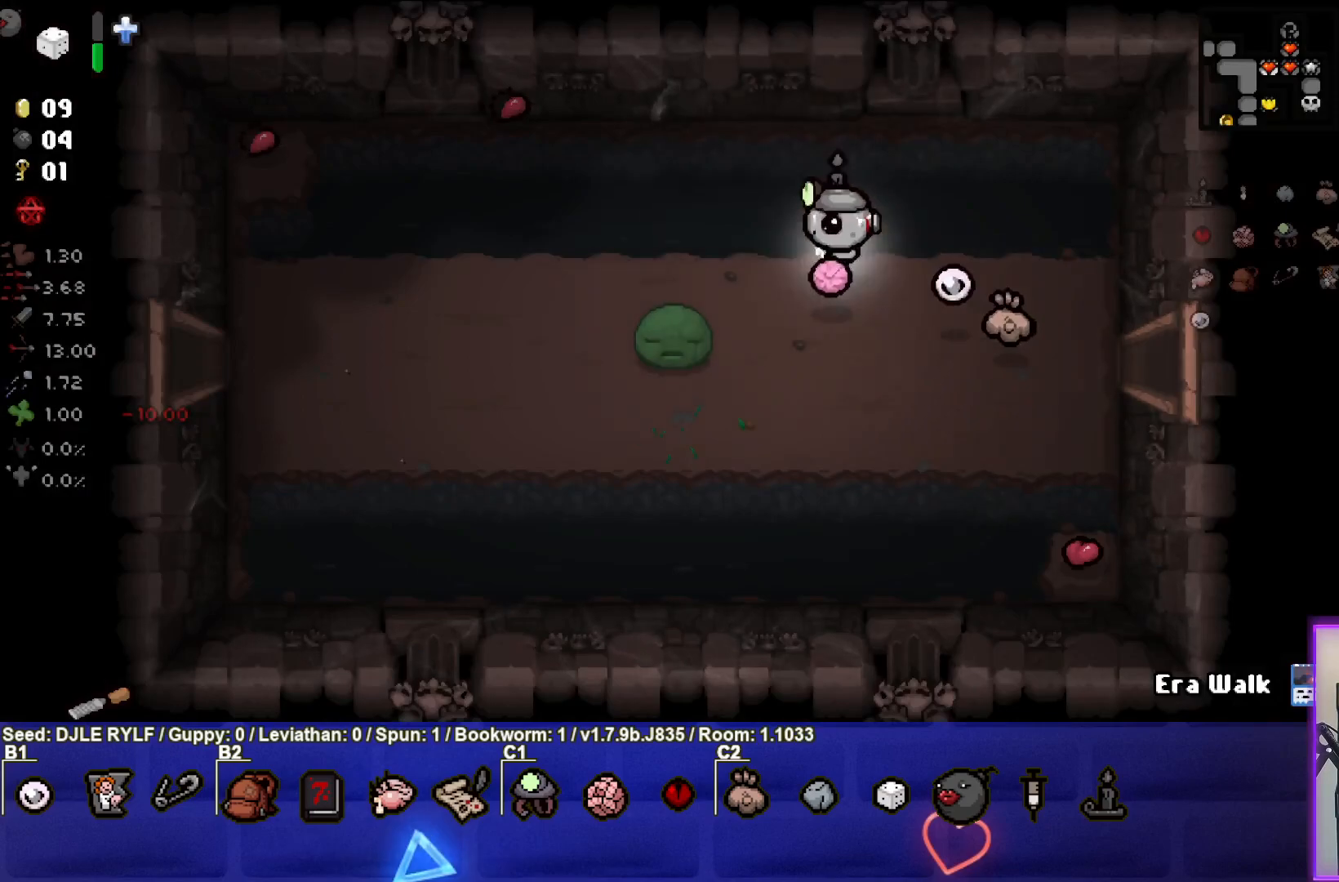
{"buttons": [], "left_stick": "left", "right_stick": "center", "events": []}
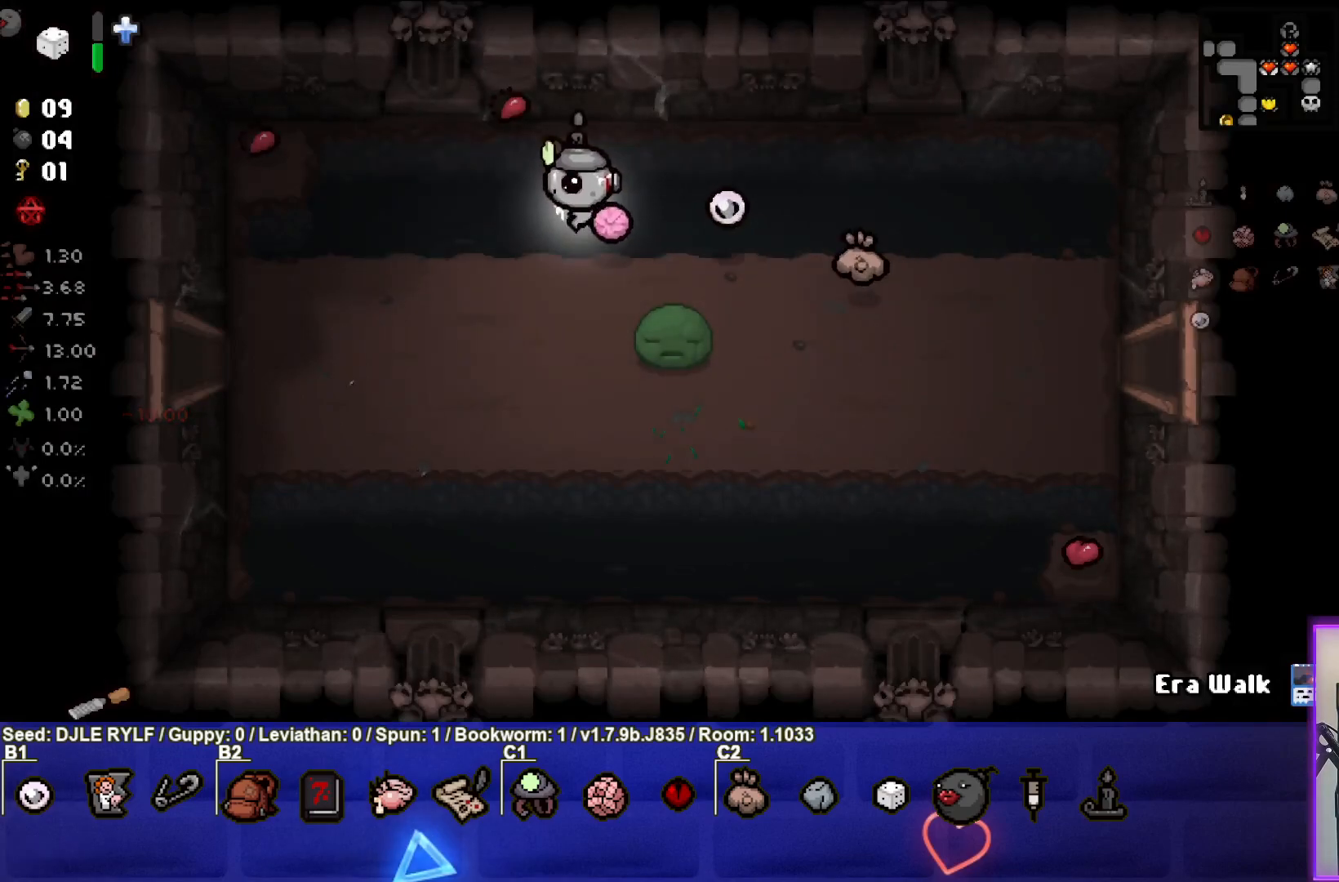
{"buttons": [], "left_stick": "left", "right_stick": "center", "events": []}
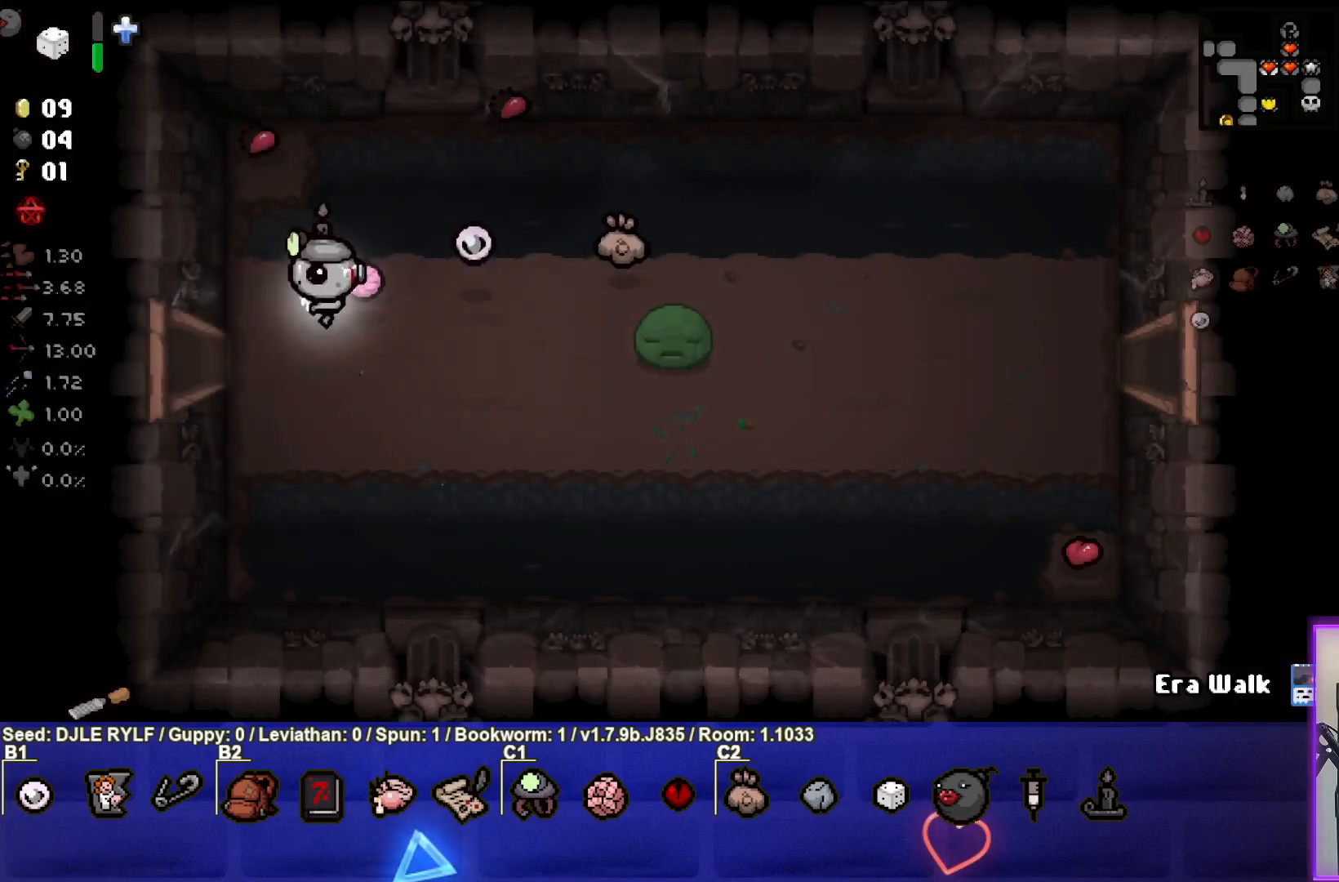
{"buttons": [], "left_stick": "center", "right_stick": "center", "events": [[383, "left_stick", "center"]]}
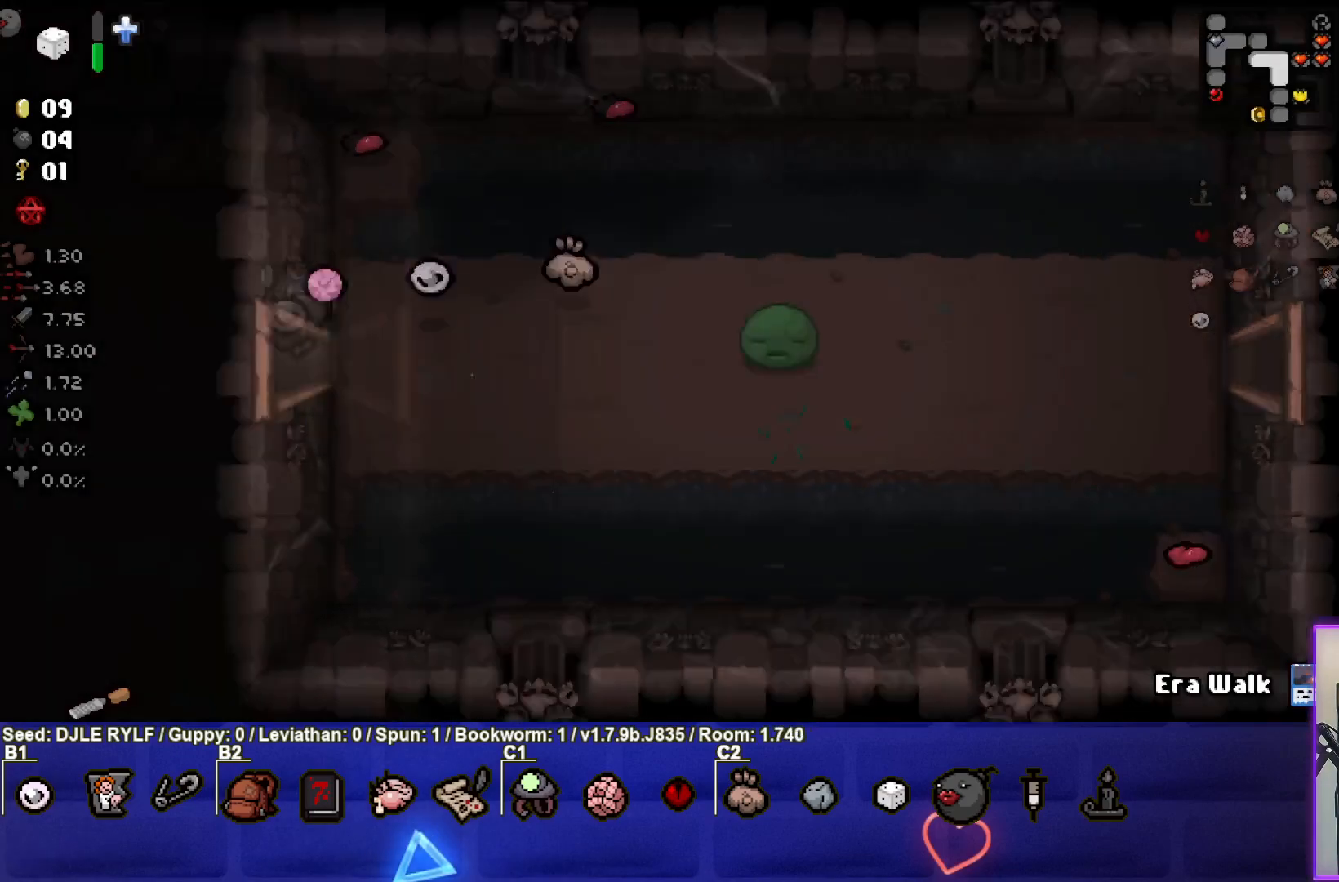
{"buttons": [], "left_stick": "left", "right_stick": "center", "events": [[67, "left_stick", "left"]]}
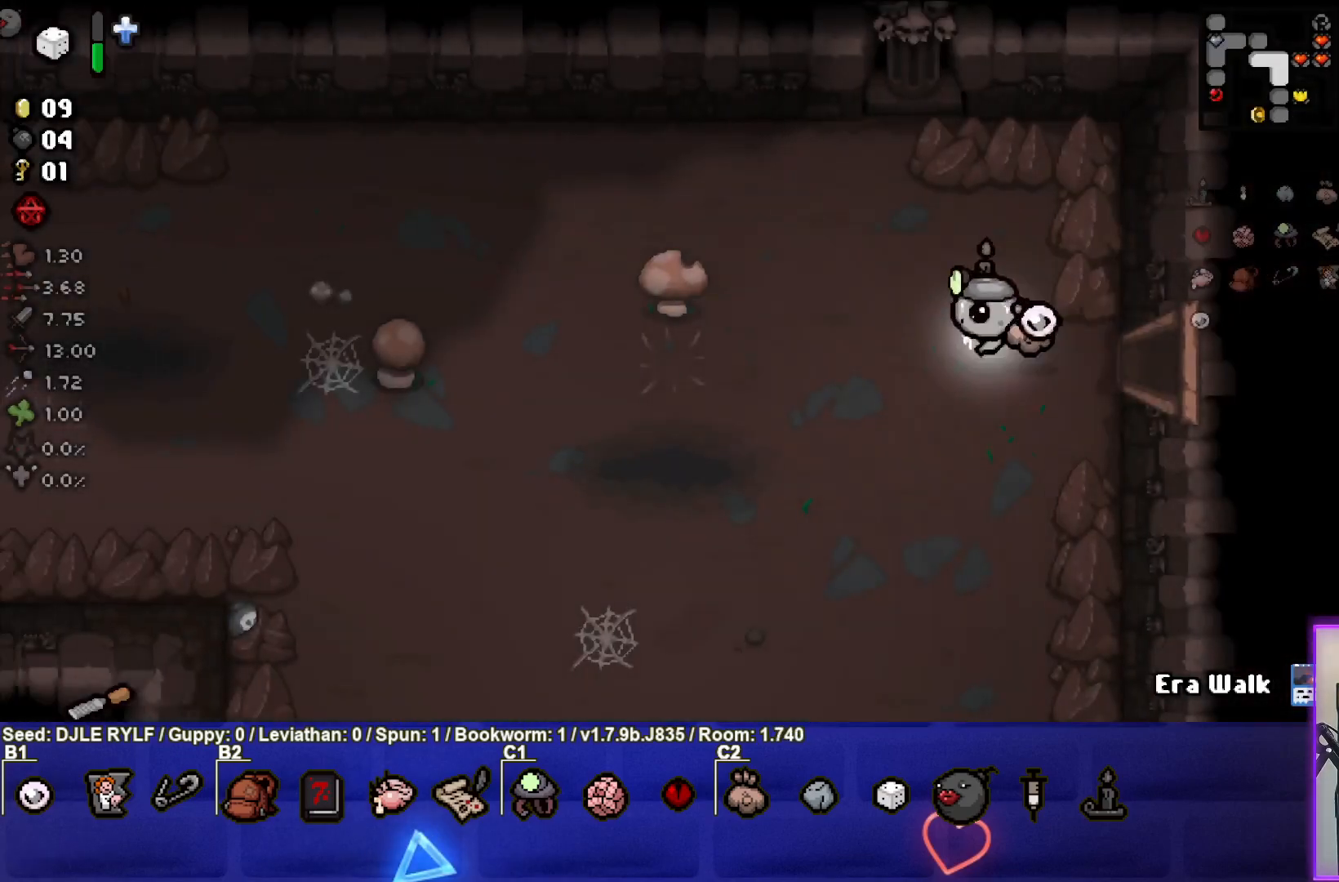
{"buttons": [], "left_stick": "left", "right_stick": "center", "events": []}
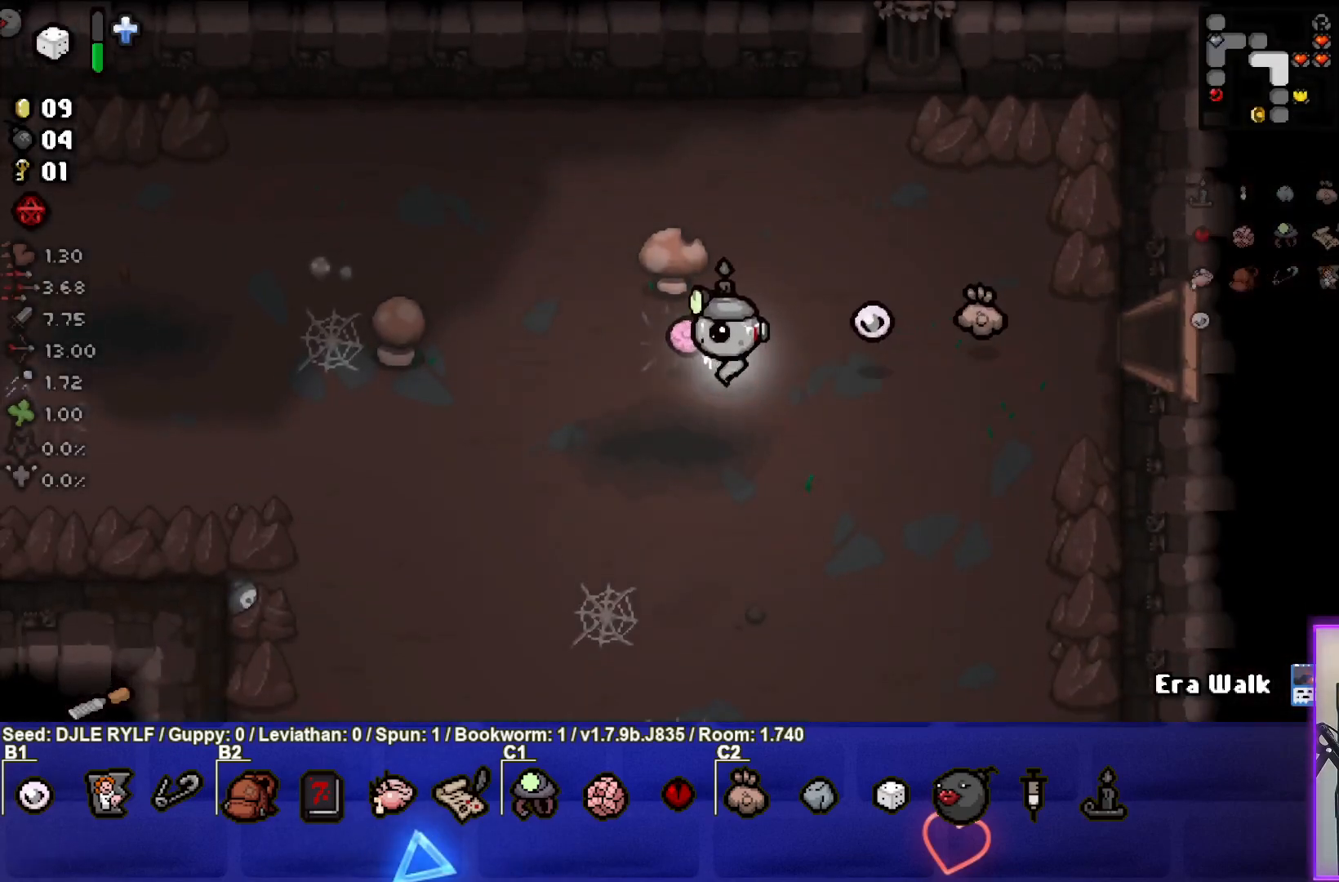
{"buttons": [], "left_stick": "left", "right_stick": "center", "events": []}
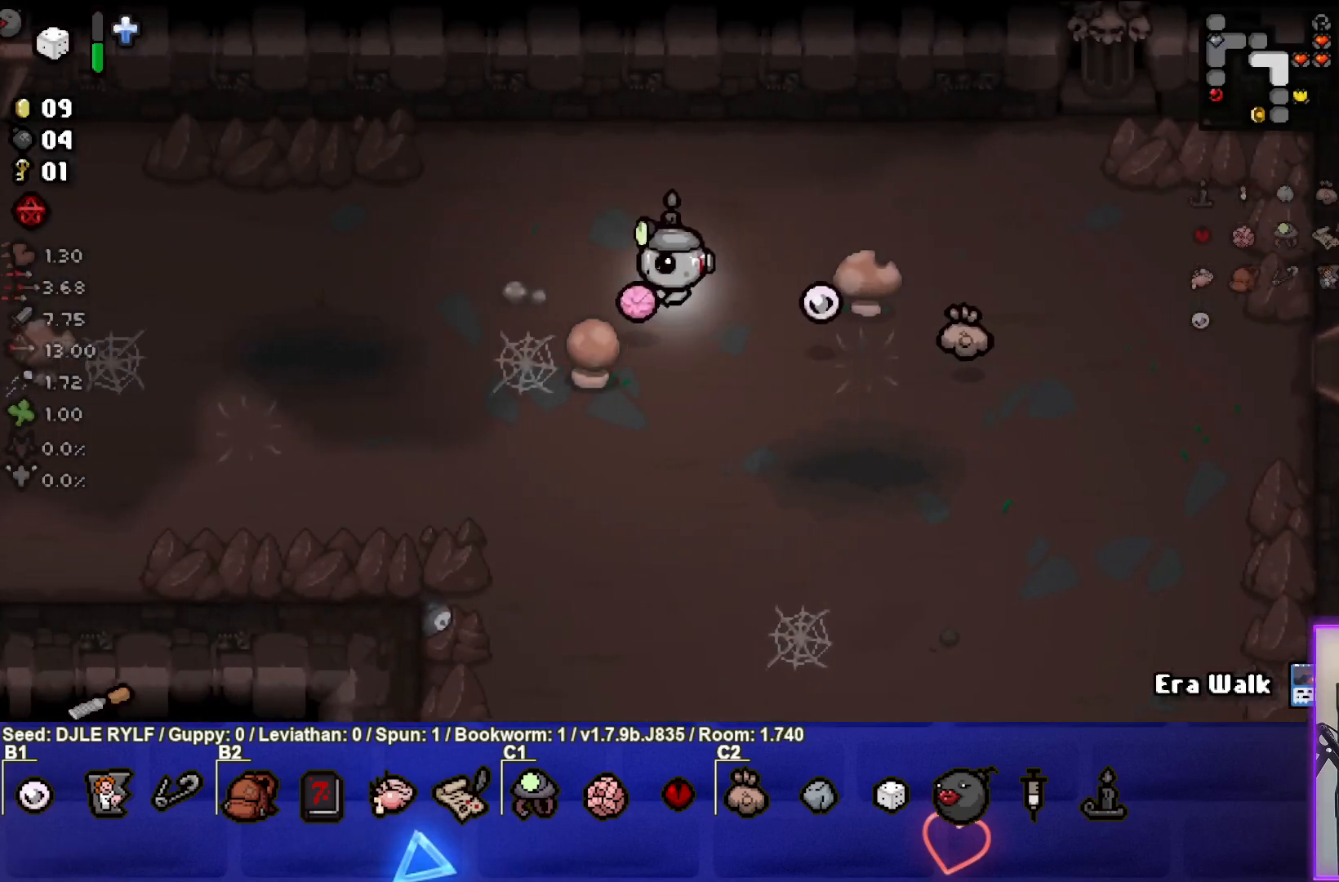
{"buttons": [], "left_stick": "left", "right_stick": "center", "events": []}
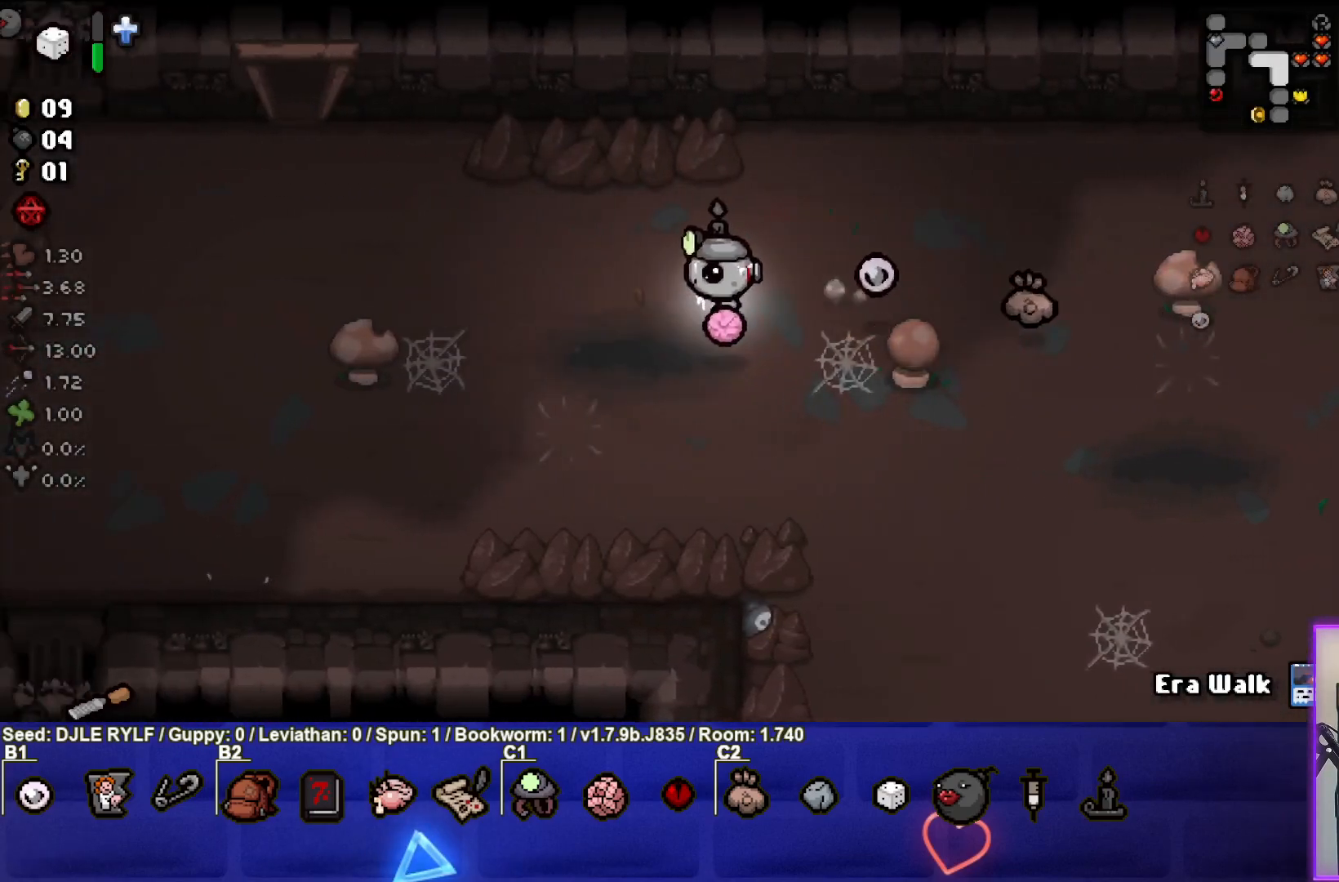
{"buttons": [], "left_stick": "left", "right_stick": "center", "events": []}
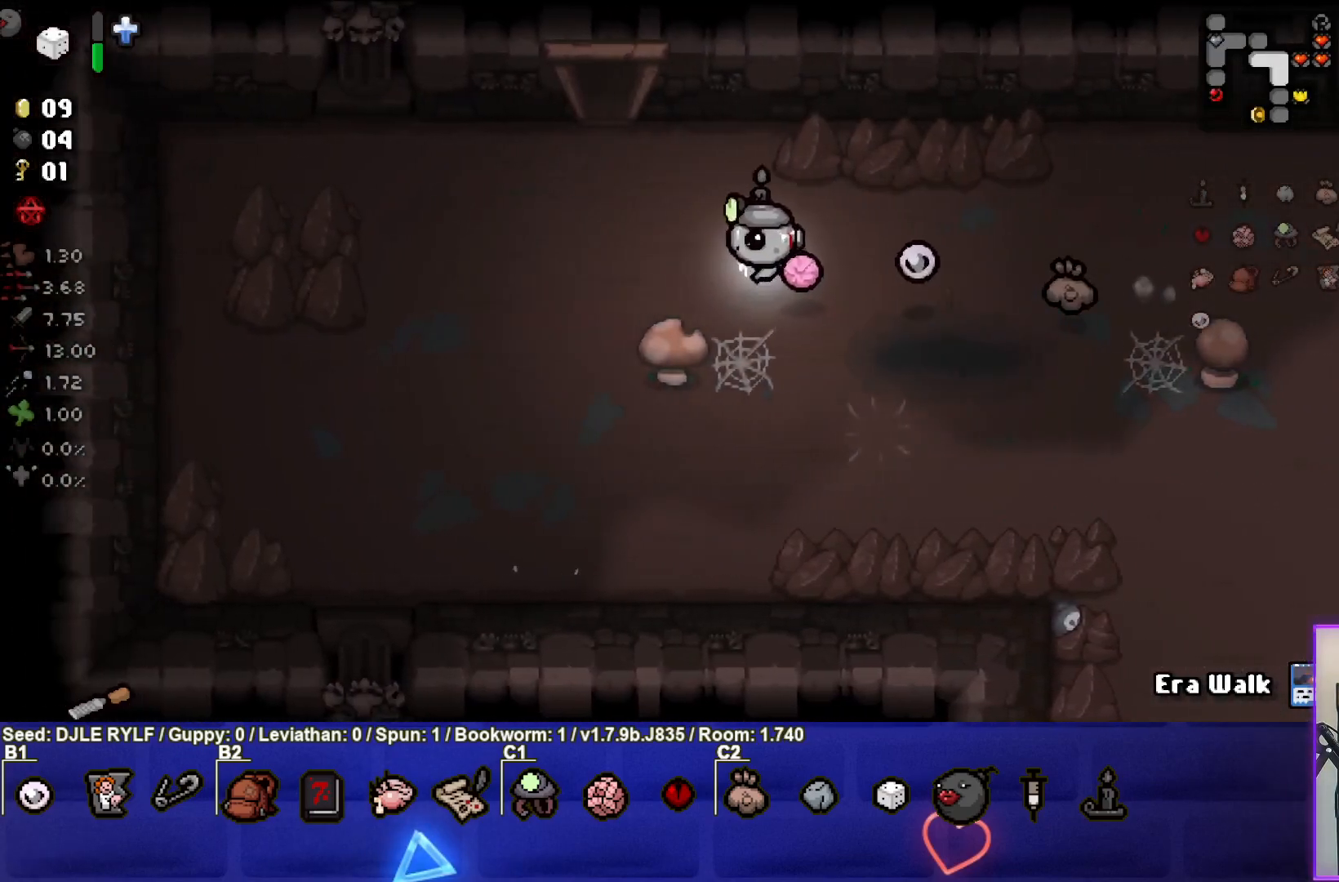
{"buttons": [], "left_stick": "up", "right_stick": "center", "events": [[467, "left_stick", "up"]]}